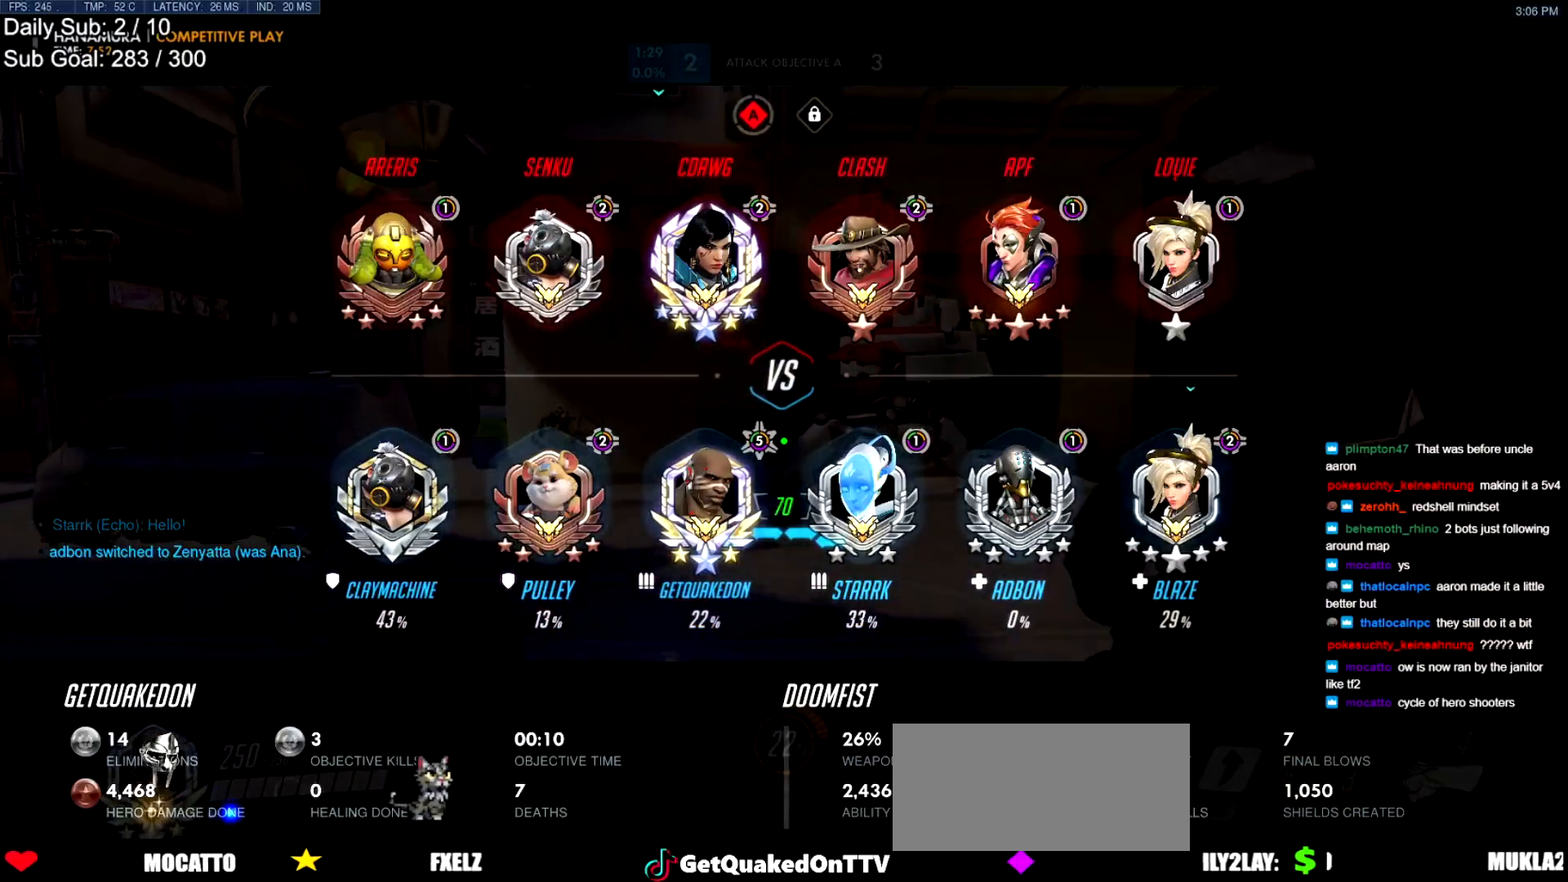
Gameplay with keyboard and mouse; each line is a JSON object with the keys and mouse buttons held at the frame after it. "events" lists presses ("down") and releases ("up") of "a", "ctrl", "d", "e", "f", "melee", "q", "r", "s", "shift", "space", "w", "mouse_left" and "mouse_right" between this image and that frame as [ms after this image, input, new state], when the widget could be followed in between. "mouse_left", "mouse_right" = the "left", "right" buttons of the "mouse" list. No other keys are recorded. Mouse movement is not recorded. Key names are as the overlay labels them; some are game actions (e.g. jump) rather than physical keys.
{"keys": ["w"], "mouse": [], "events": [[417, "space", "down"], [501, "space", "up"]]}
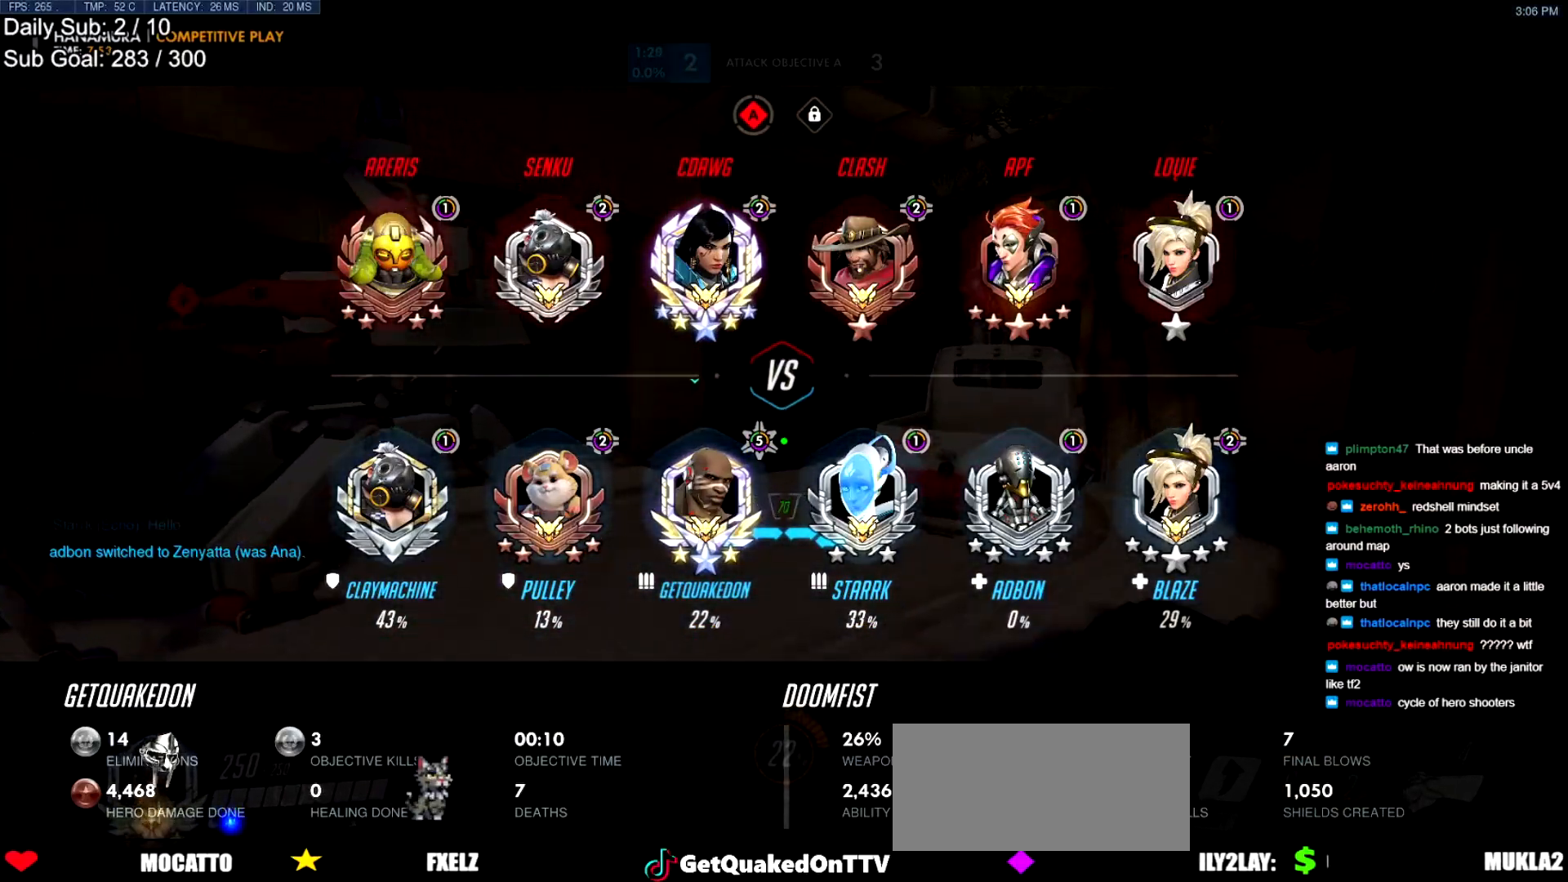
{"keys": ["w"], "mouse": [], "events": []}
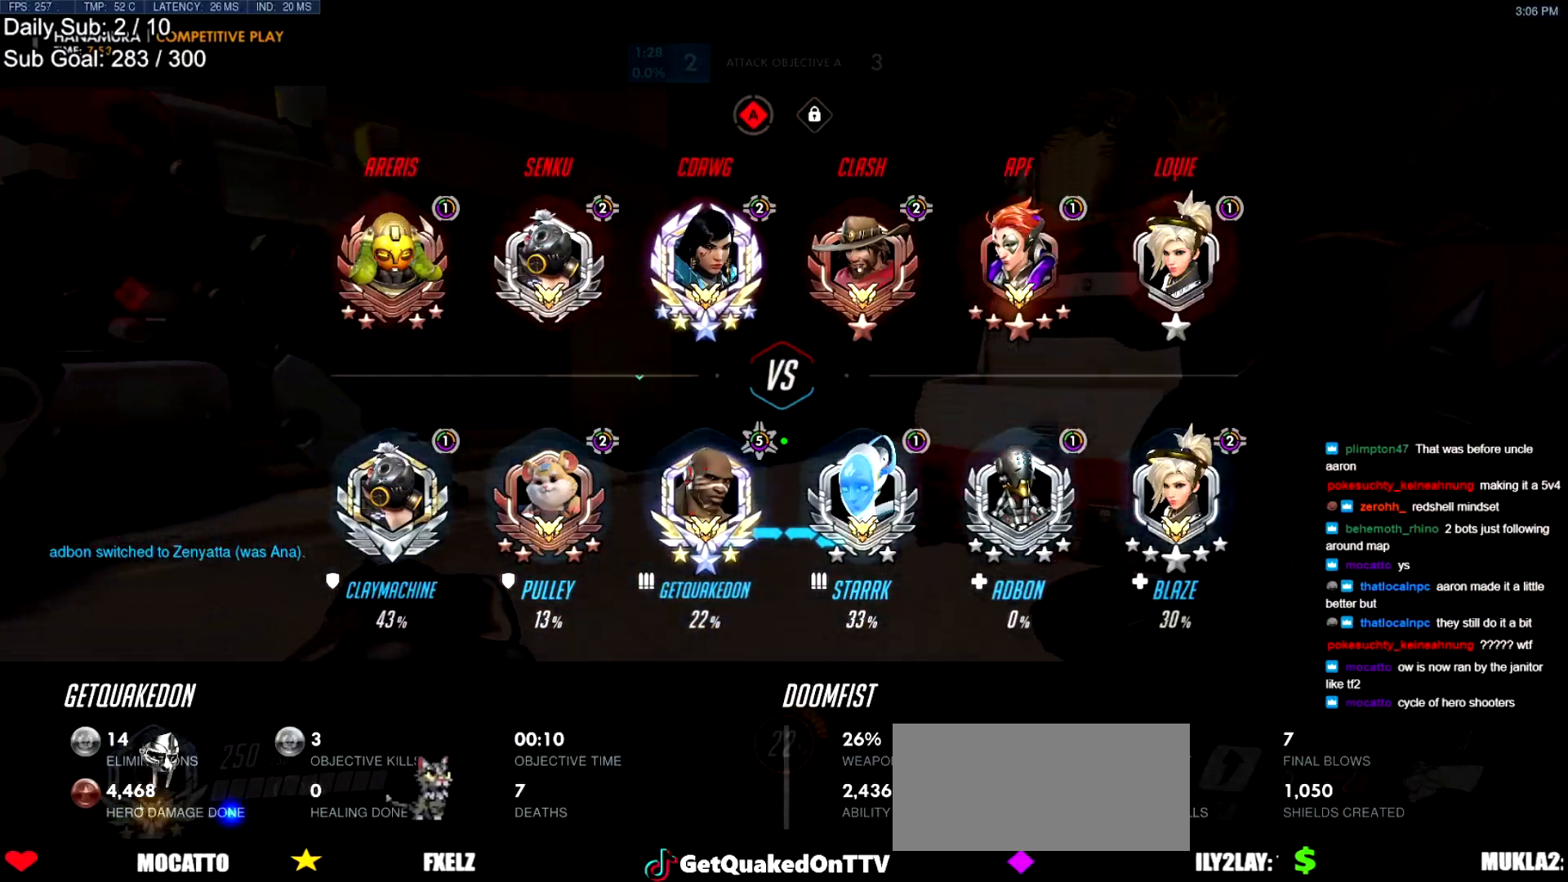
{"keys": ["w"], "mouse": [], "events": [[300, "space", "down"], [484, "space", "up"]]}
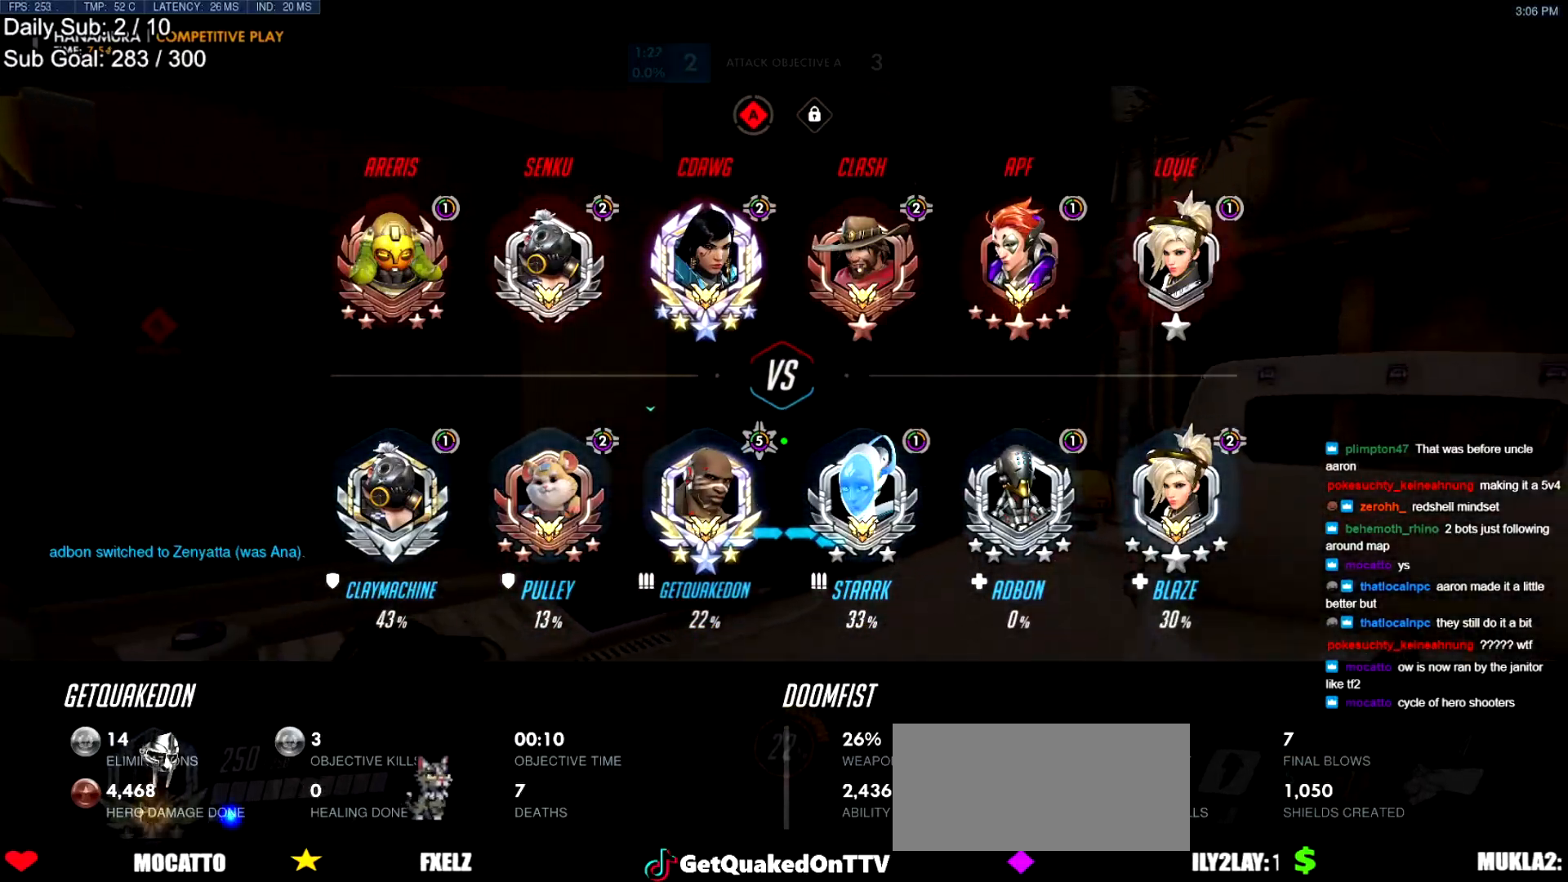
{"keys": ["w"], "mouse": [], "events": []}
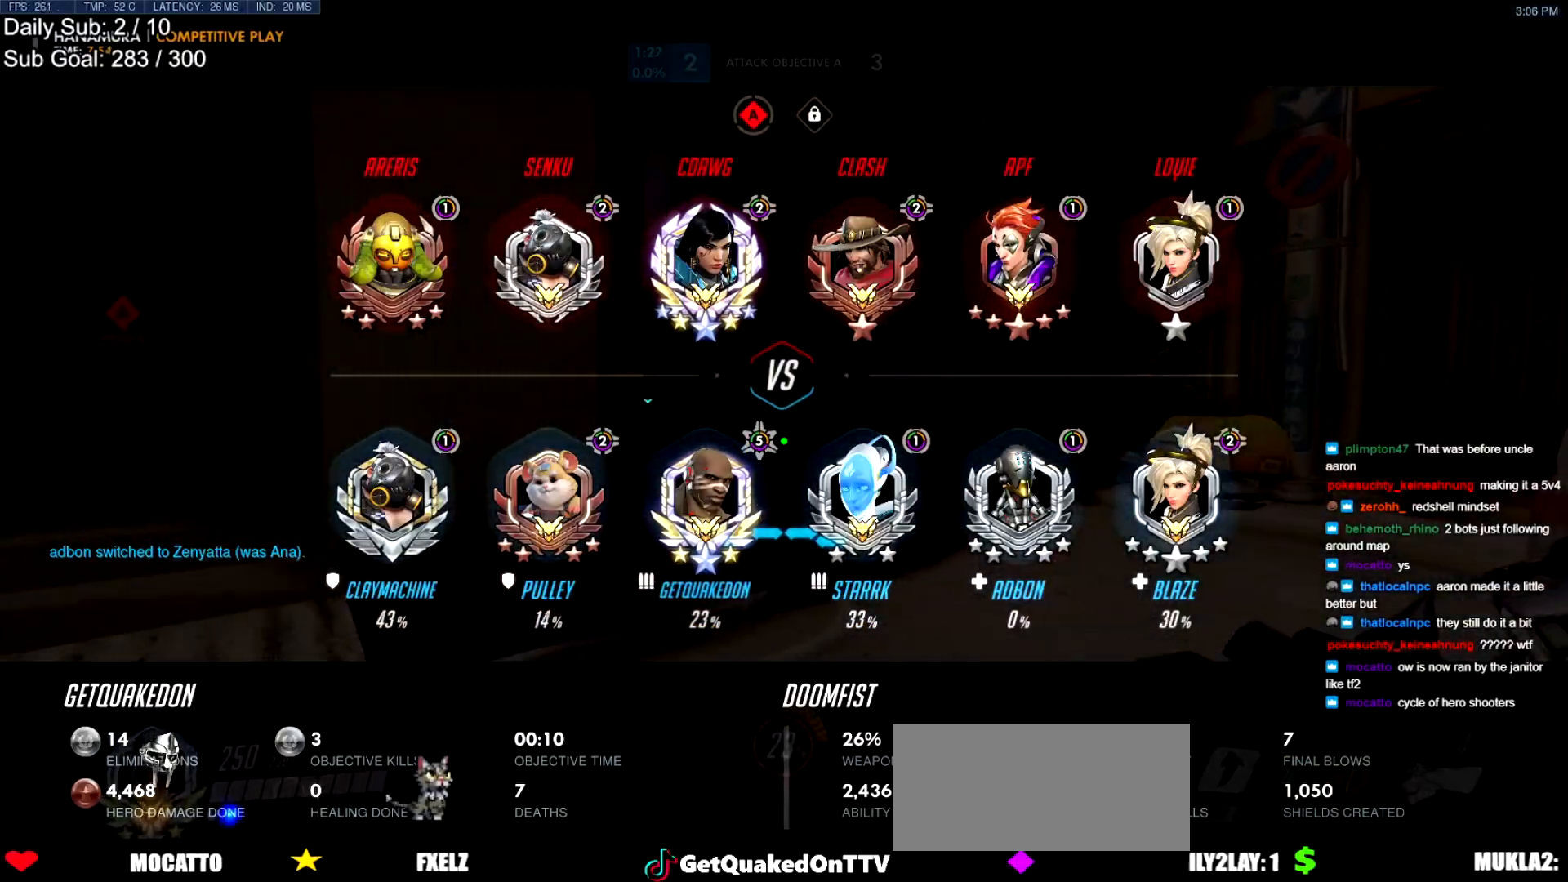
{"keys": ["d", "w"], "mouse": [], "events": [[234, "space", "down"], [384, "space", "up"], [417, "d", "down"]]}
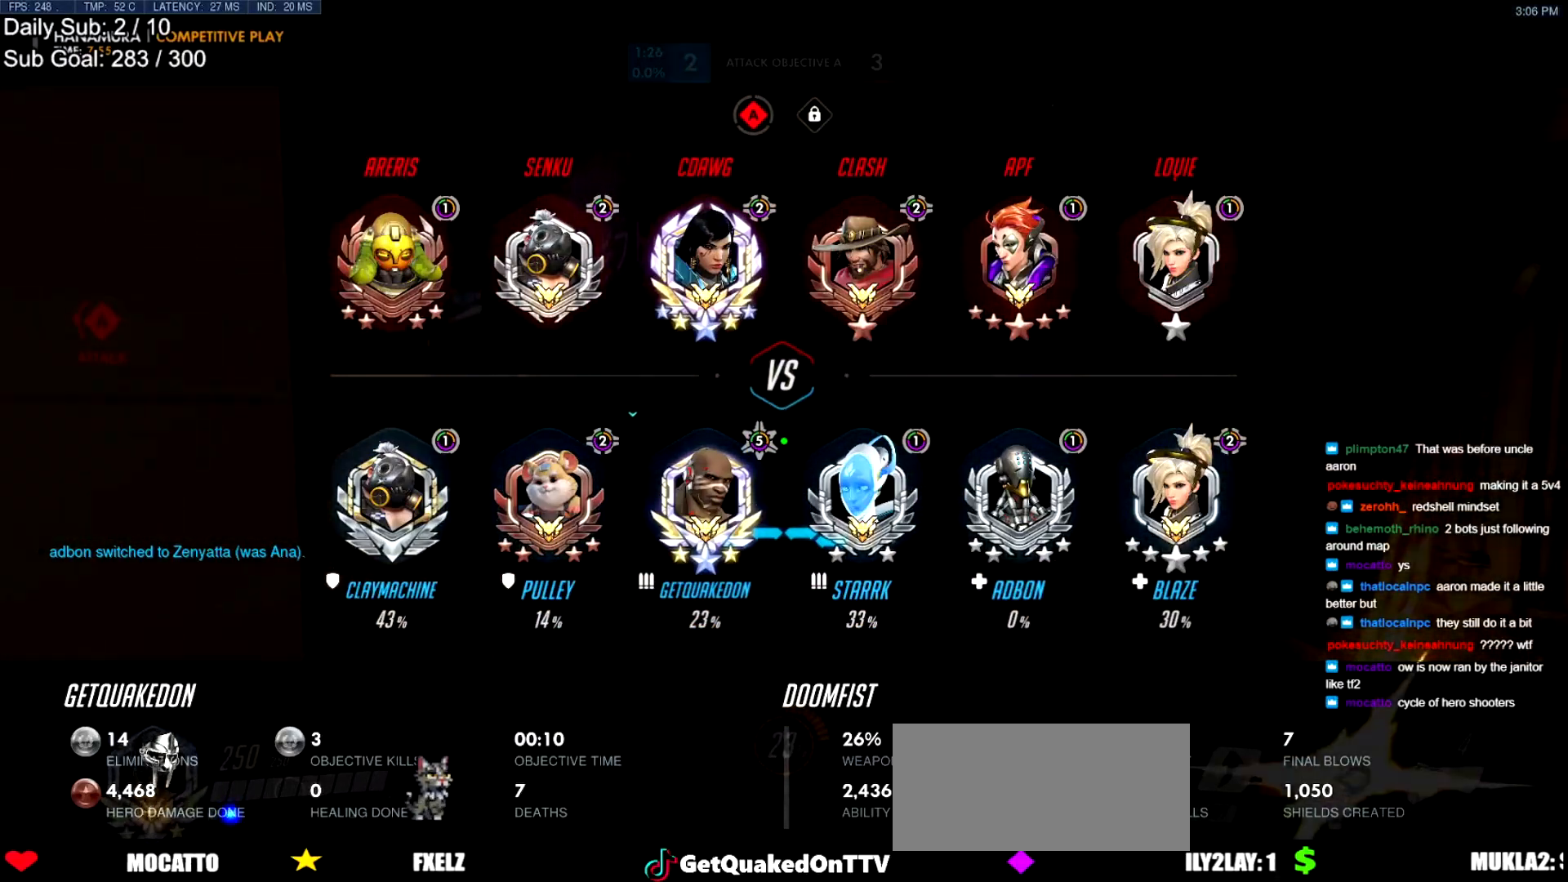
{"keys": ["w"], "mouse": [], "events": [[166, "d", "up"]]}
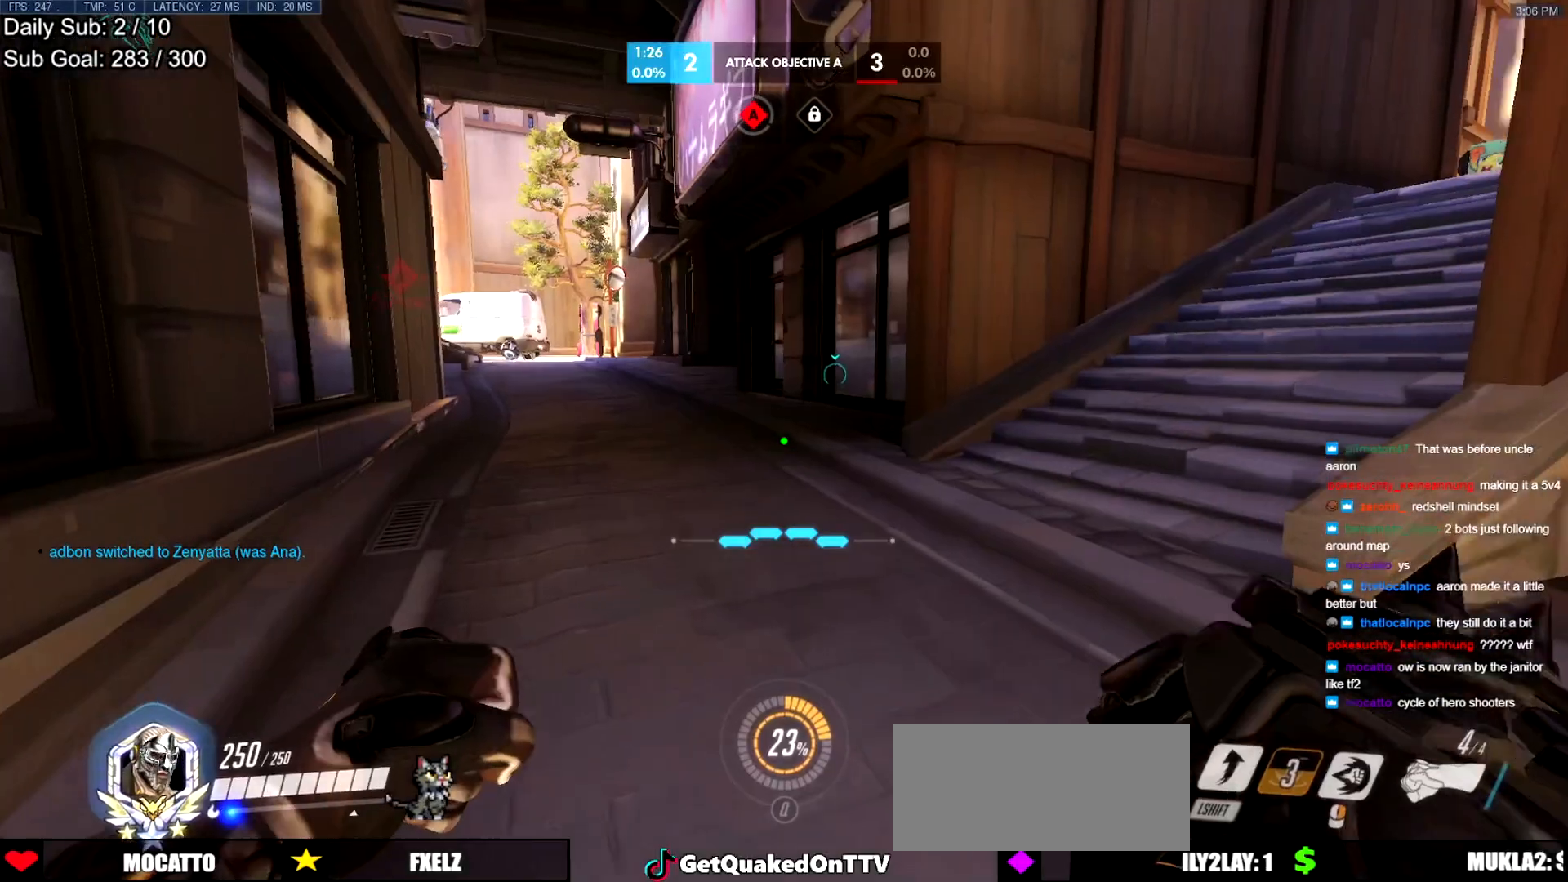
{"keys": ["w"], "mouse": [], "events": [[83, "space", "down"], [267, "space", "up"]]}
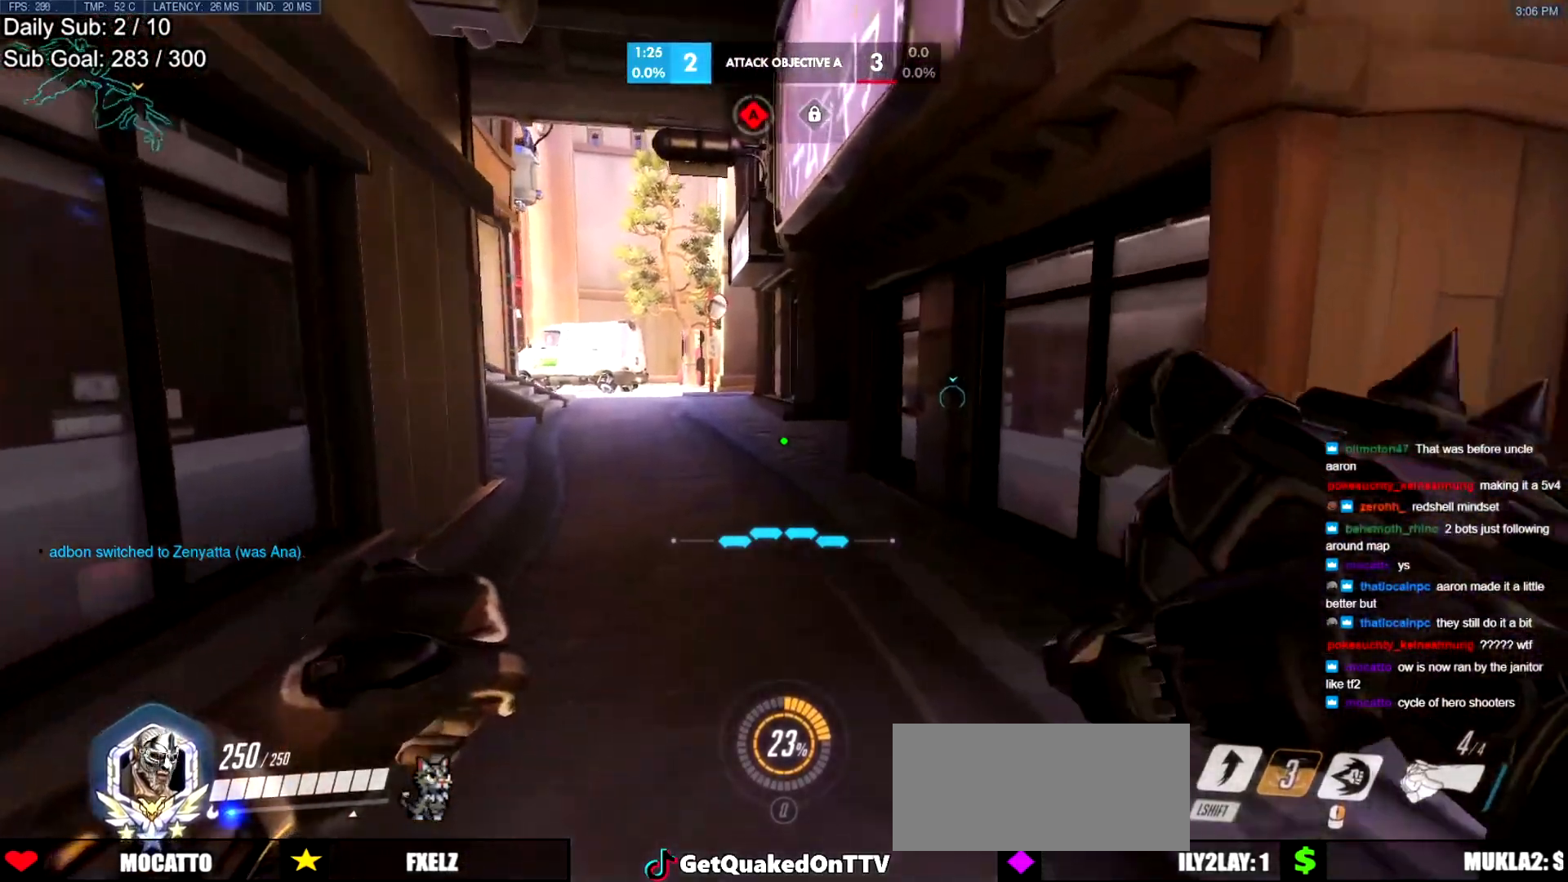
{"keys": ["space", "w"], "mouse": [], "events": [[383, "space", "down"]]}
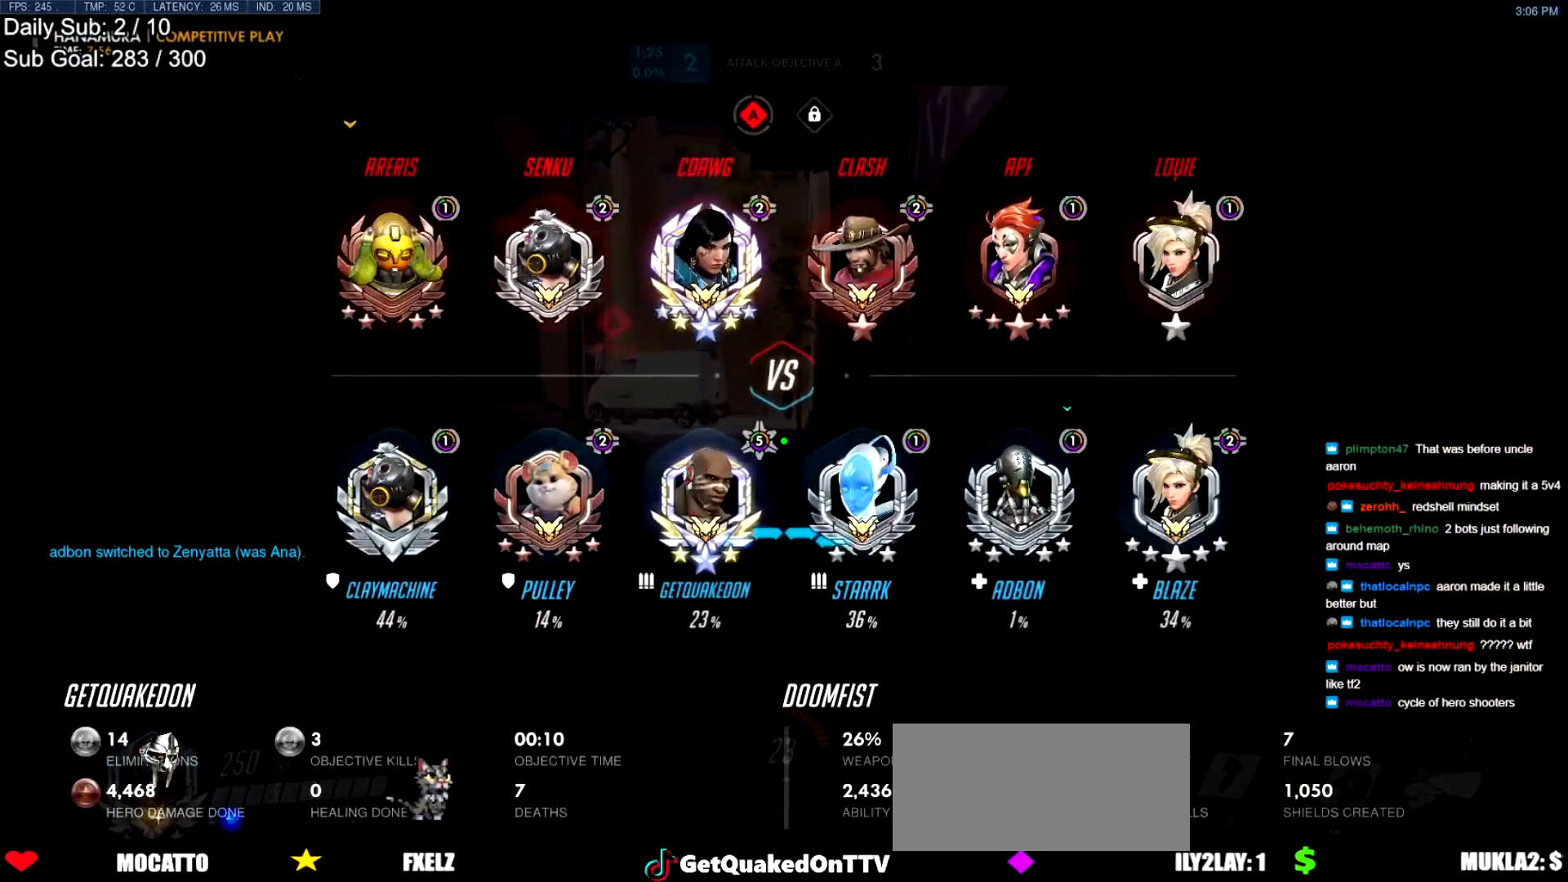
{"keys": ["w"], "mouse": [], "events": [[17, "space", "up"]]}
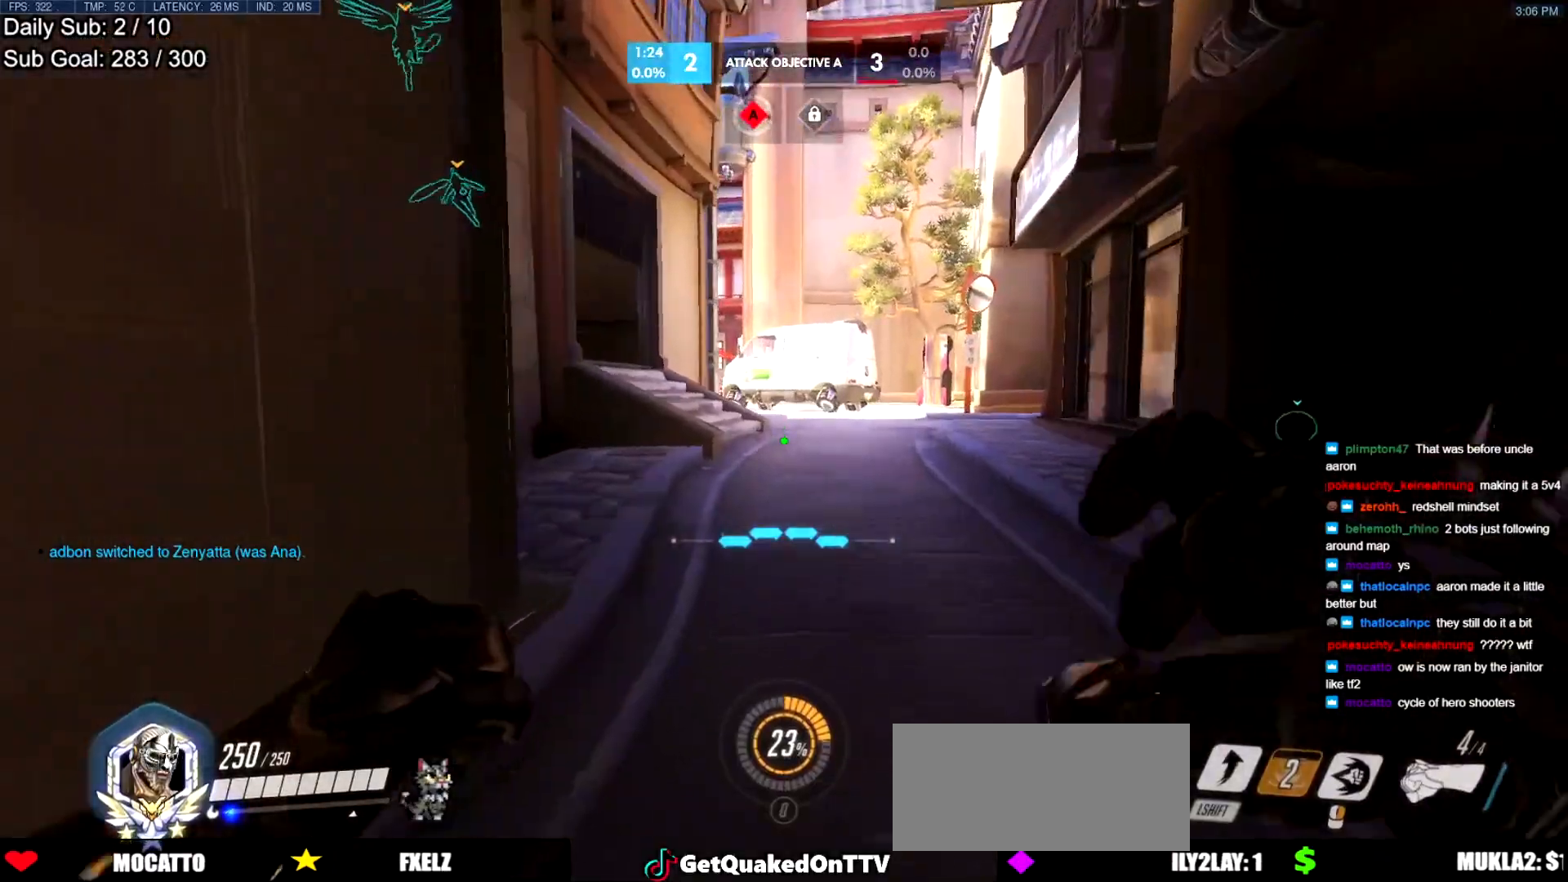
{"keys": ["d", "w"], "mouse": [], "events": [[83, "space", "down"], [266, "space", "up"], [417, "d", "down"]]}
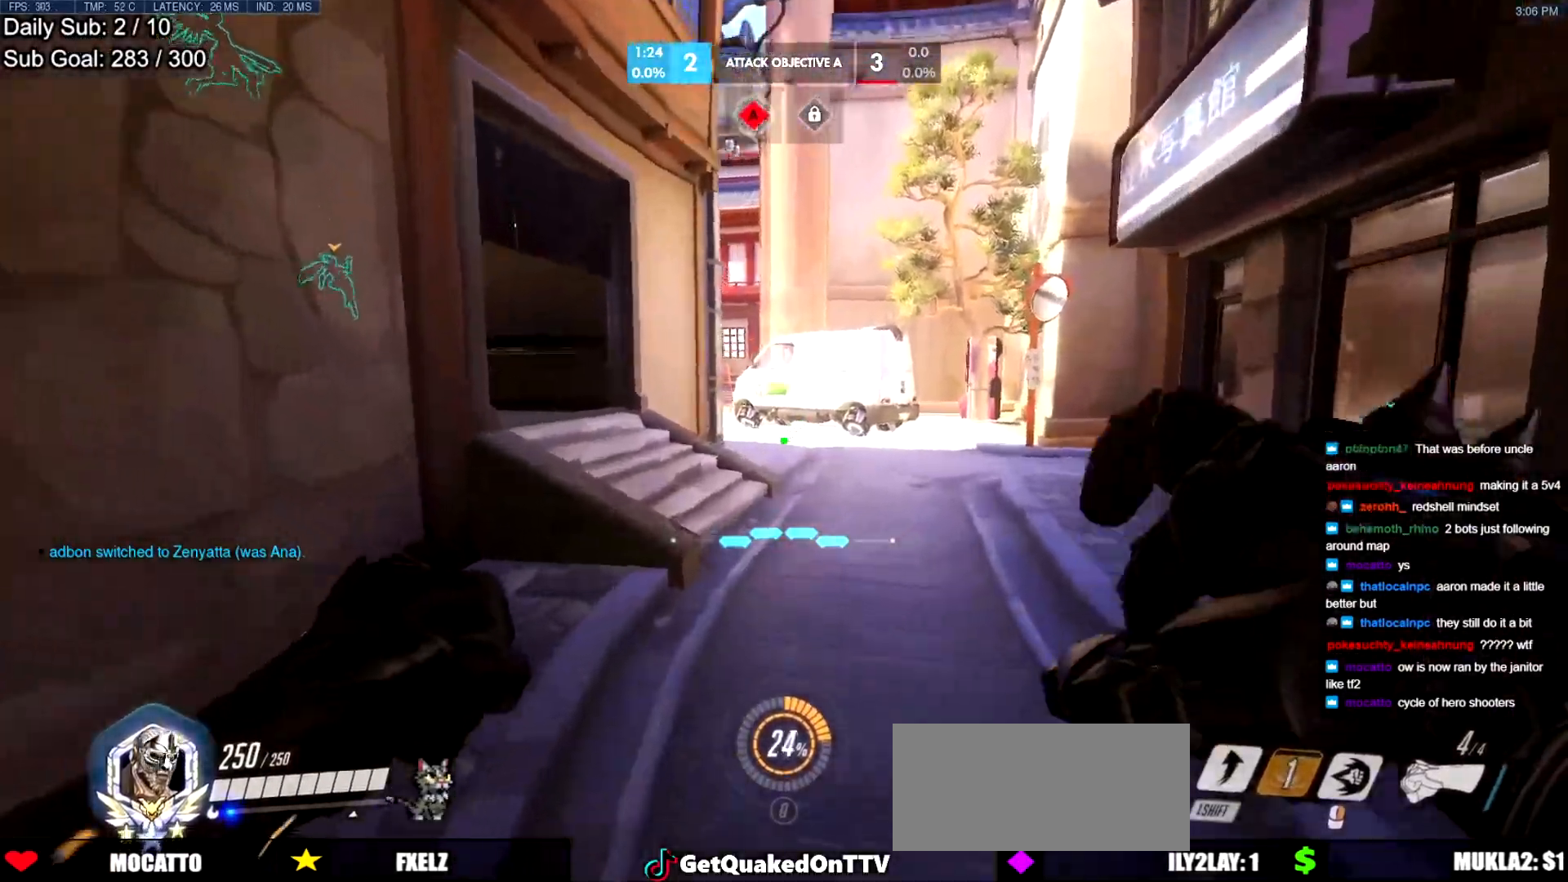
{"keys": ["space", "w"], "mouse": [], "events": [[384, "d", "up"], [384, "space", "down"]]}
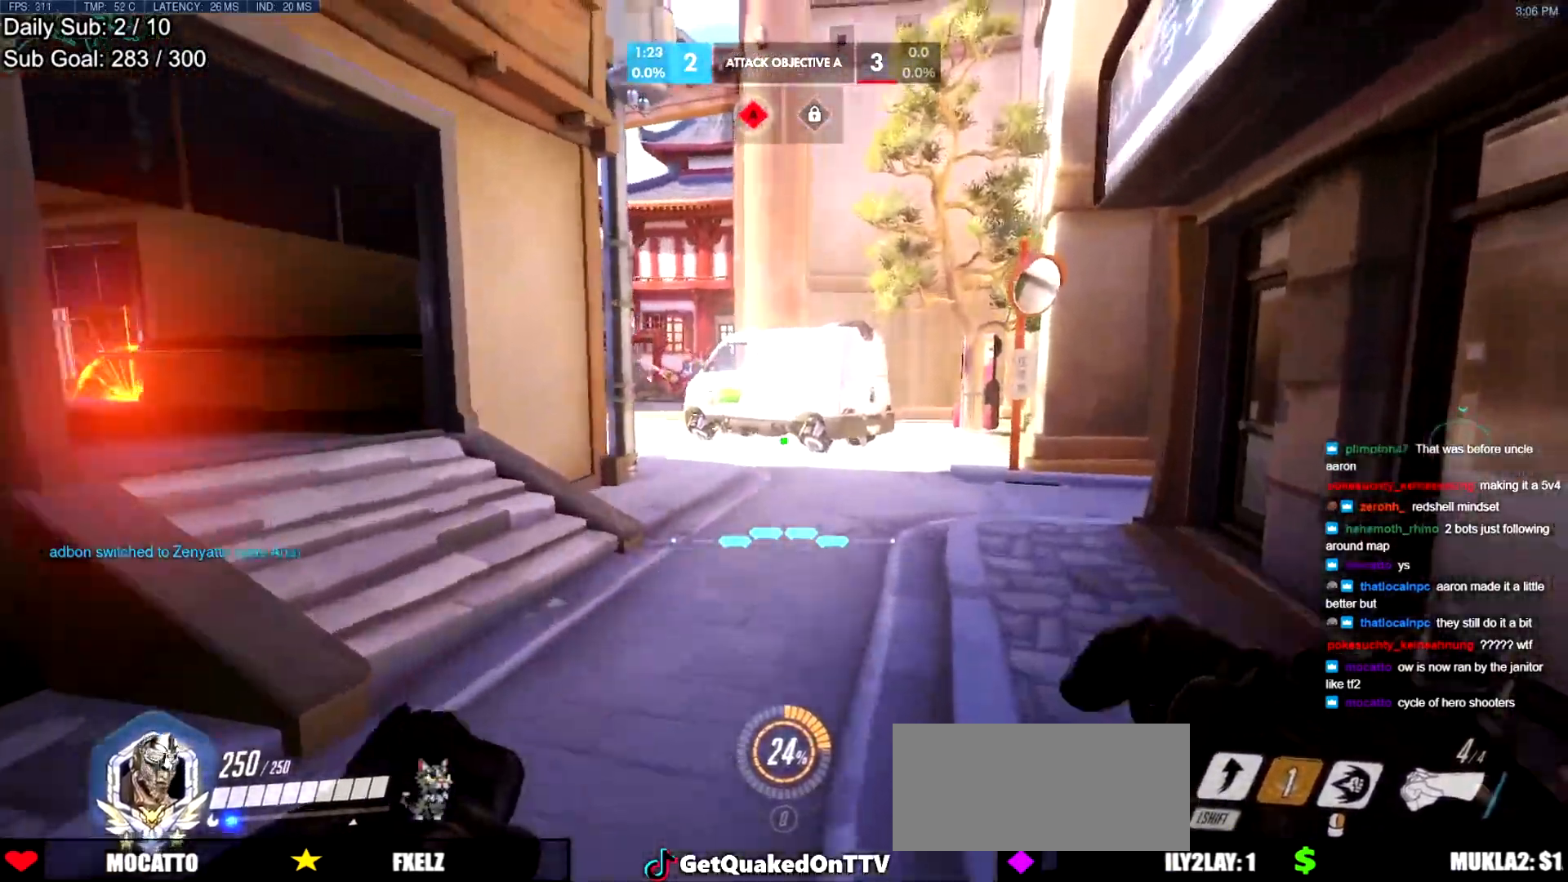
{"keys": ["d", "w"], "mouse": [], "events": [[16, "space", "up"], [300, "d", "down"]]}
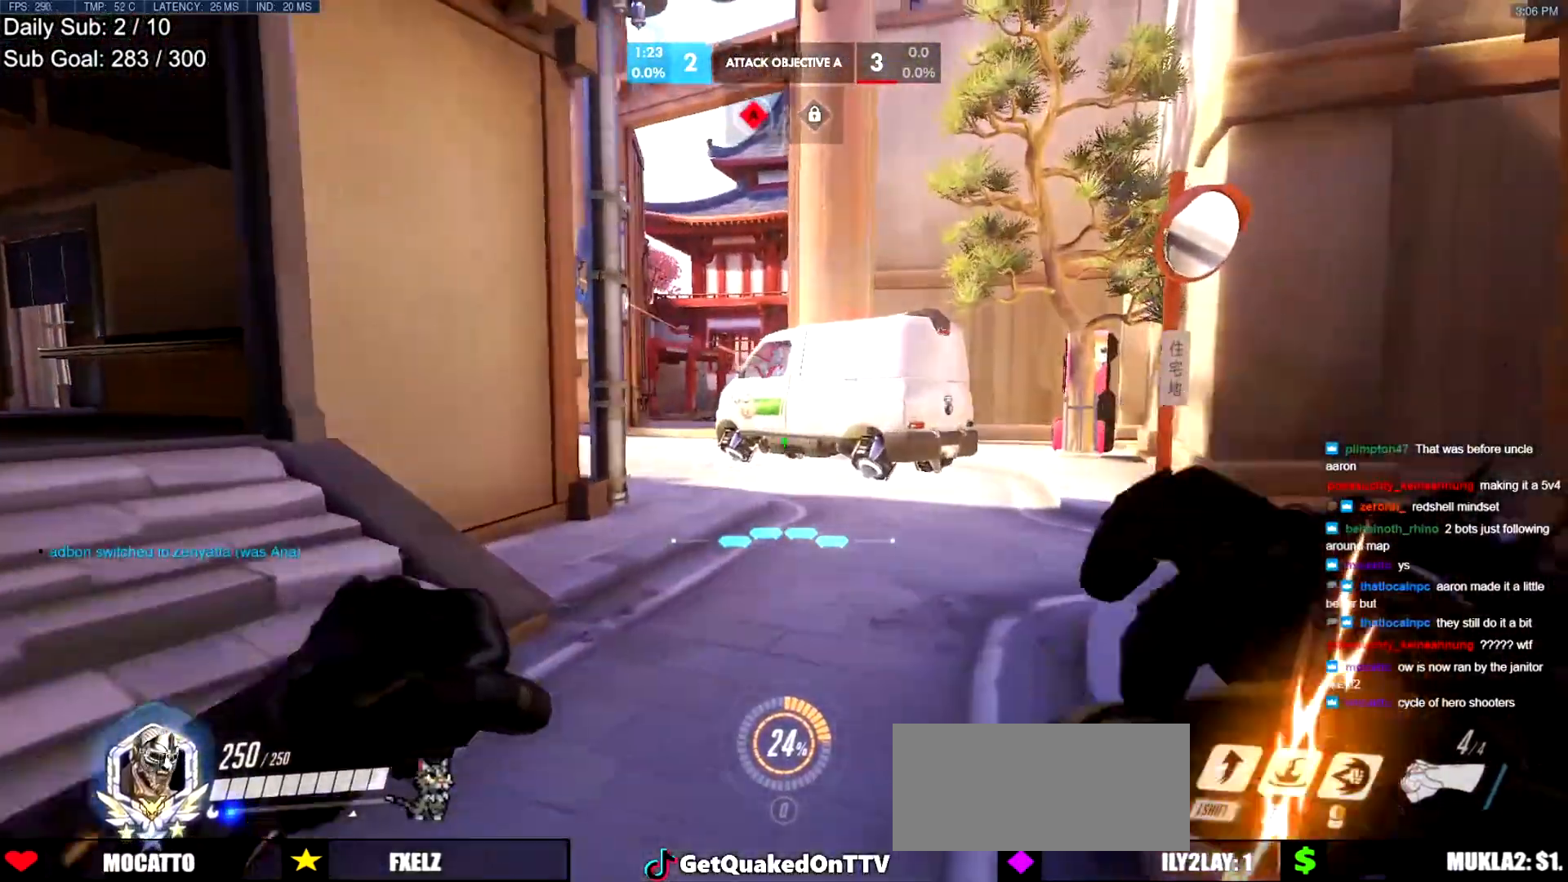
{"keys": ["w"], "mouse": [], "events": [[134, "space", "down"], [217, "d", "up"], [267, "space", "up"]]}
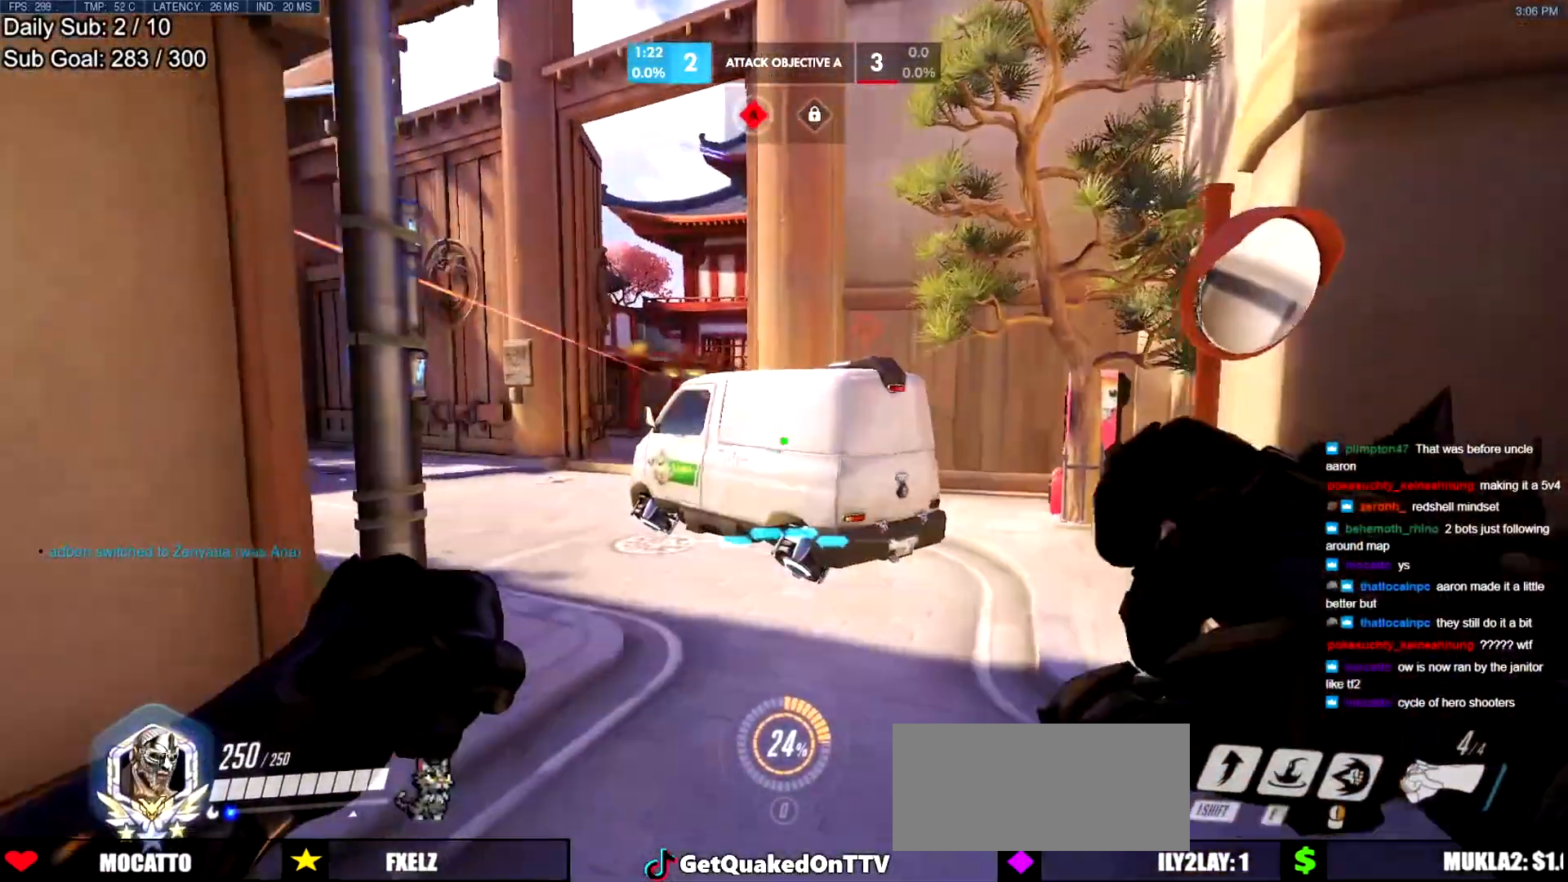
{"keys": ["space", "w"], "mouse": ["right"], "events": [[417, "space", "down"], [467, "mouse_right", "down"]]}
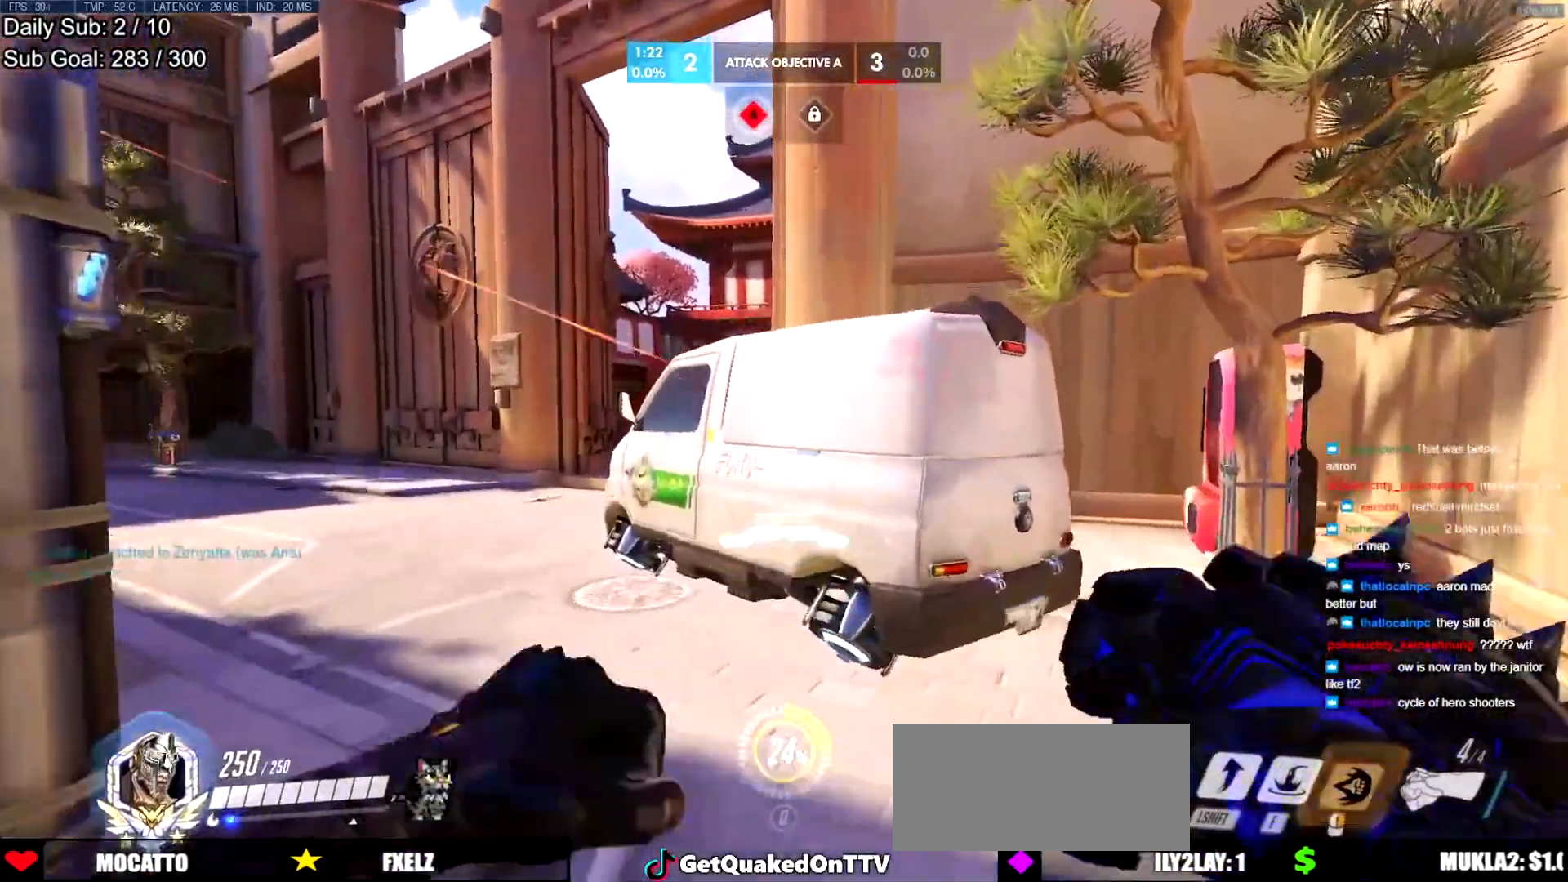
{"keys": ["d", "w"], "mouse": ["right"], "events": [[167, "space", "up"], [200, "d", "down"]]}
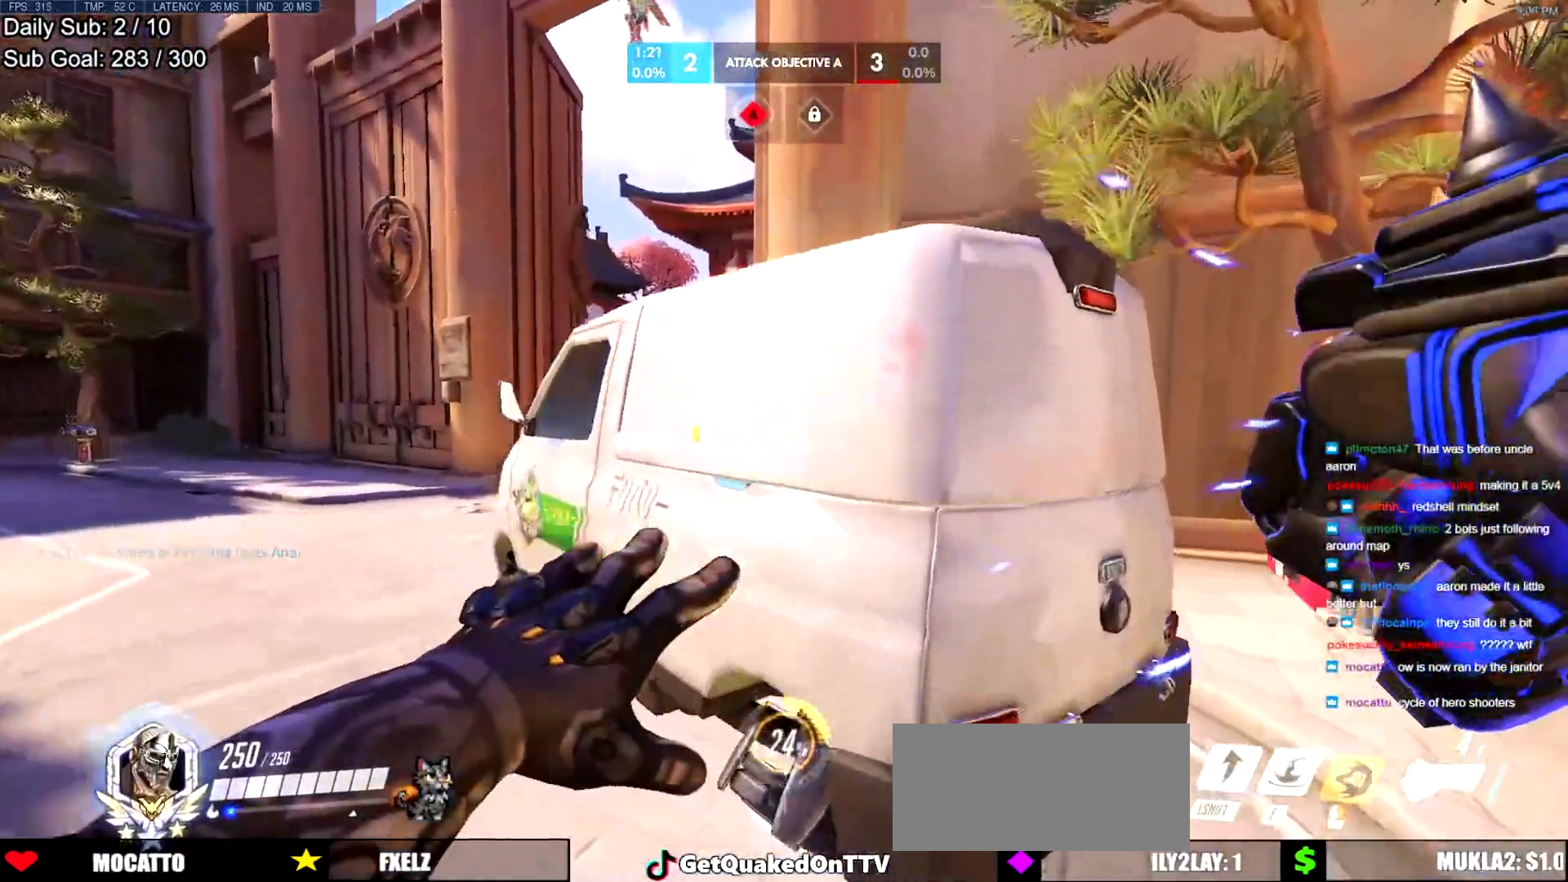
{"keys": ["w"], "mouse": ["right"], "events": [[83, "a", "down"], [83, "d", "up"], [367, "a", "up"]]}
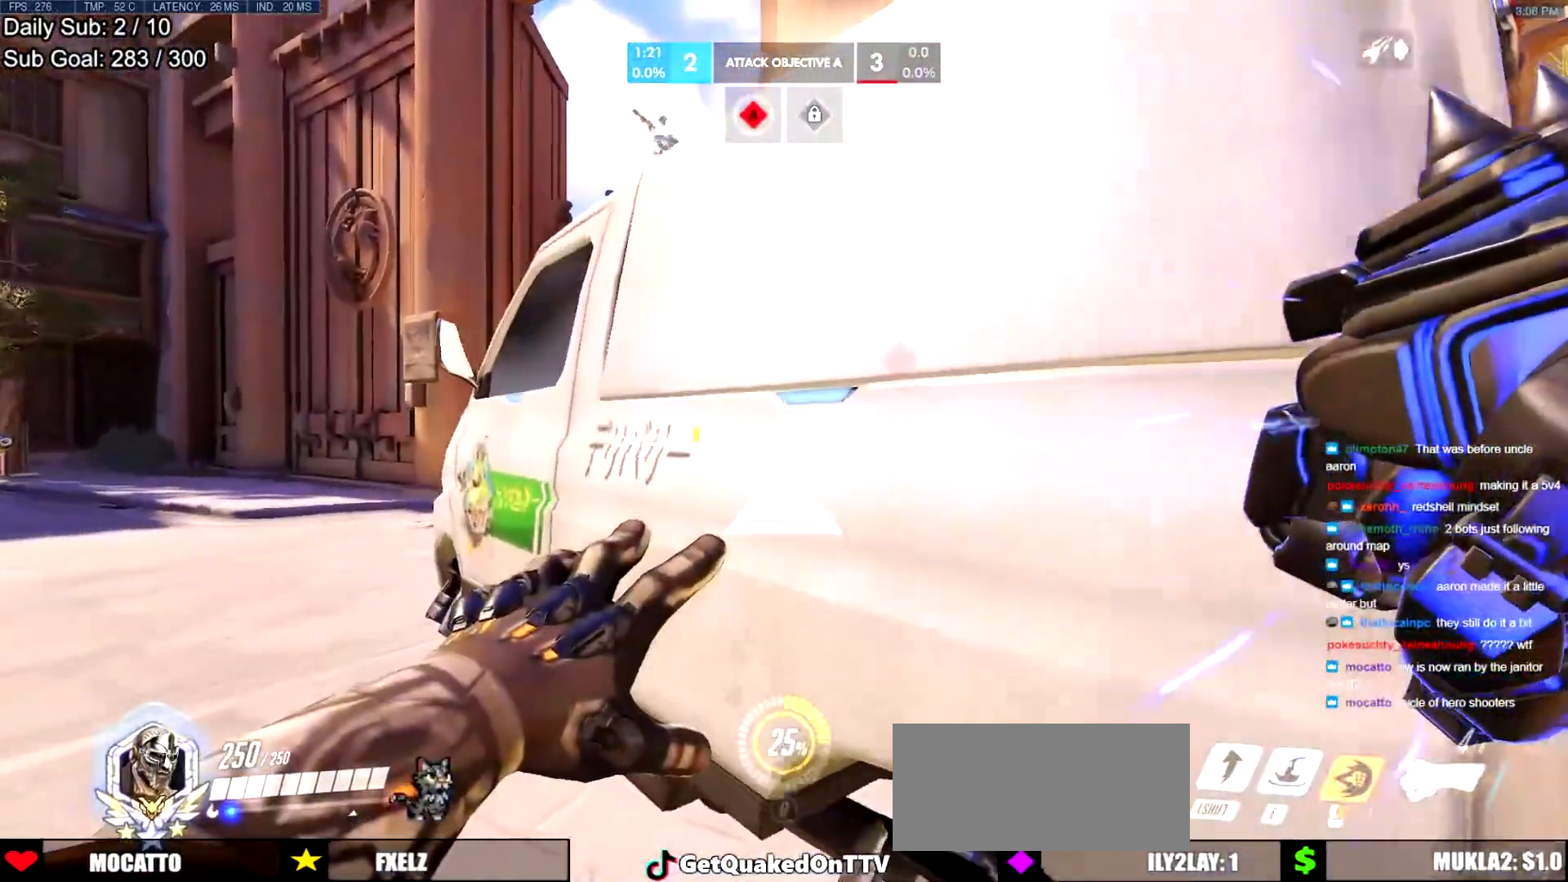
{"keys": [], "mouse": ["right"], "events": [[150, "w", "up"]]}
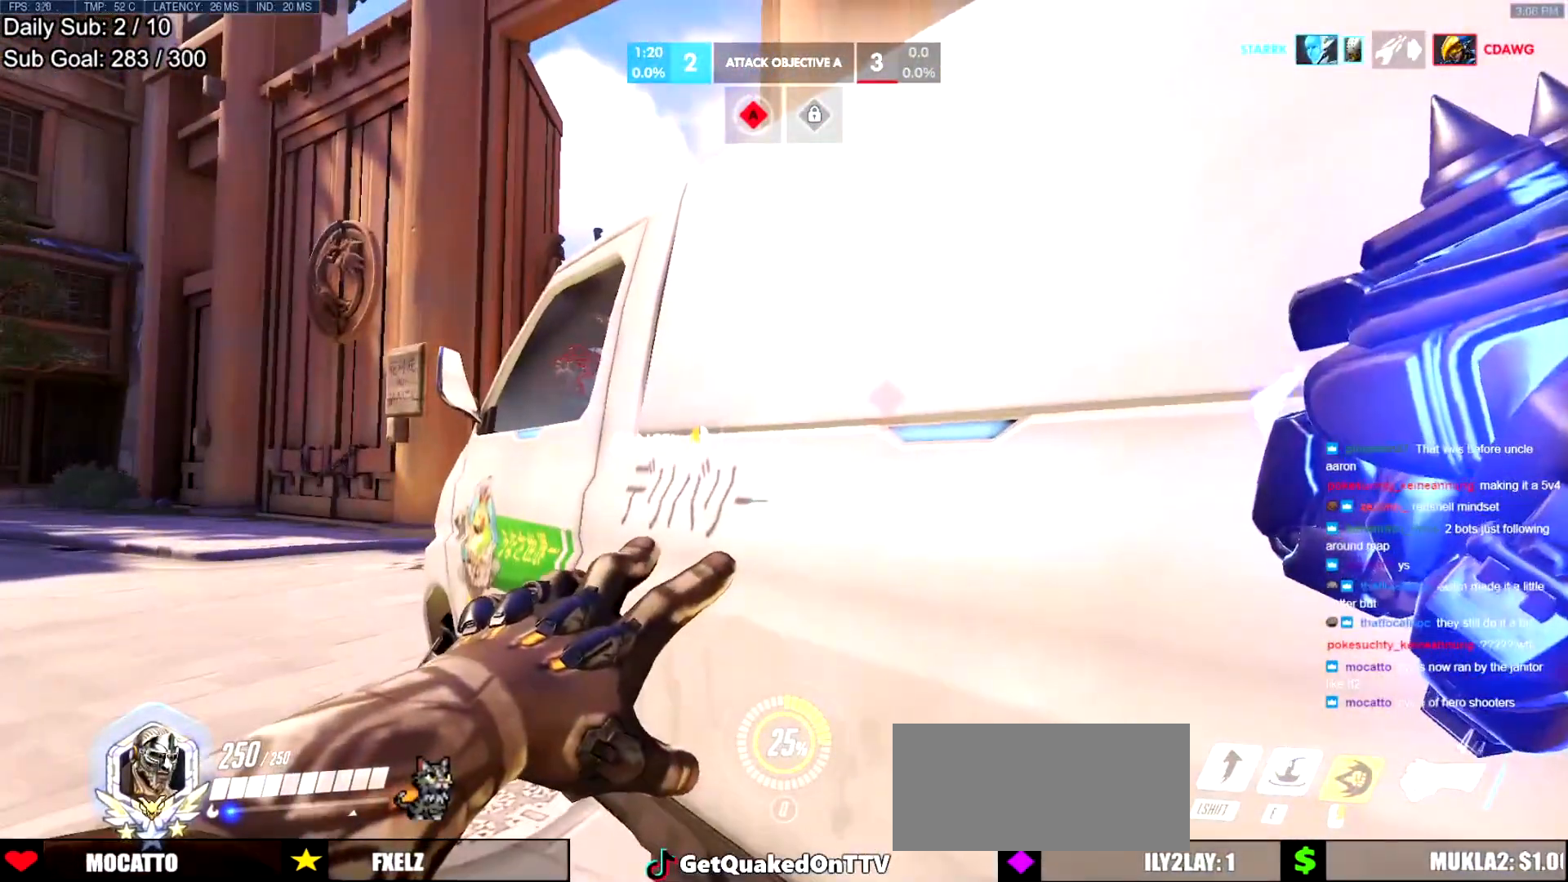
{"keys": ["w"], "mouse": [], "events": [[300, "space", "down"], [350, "mouse_right", "up"], [350, "w", "down"], [400, "space", "up"]]}
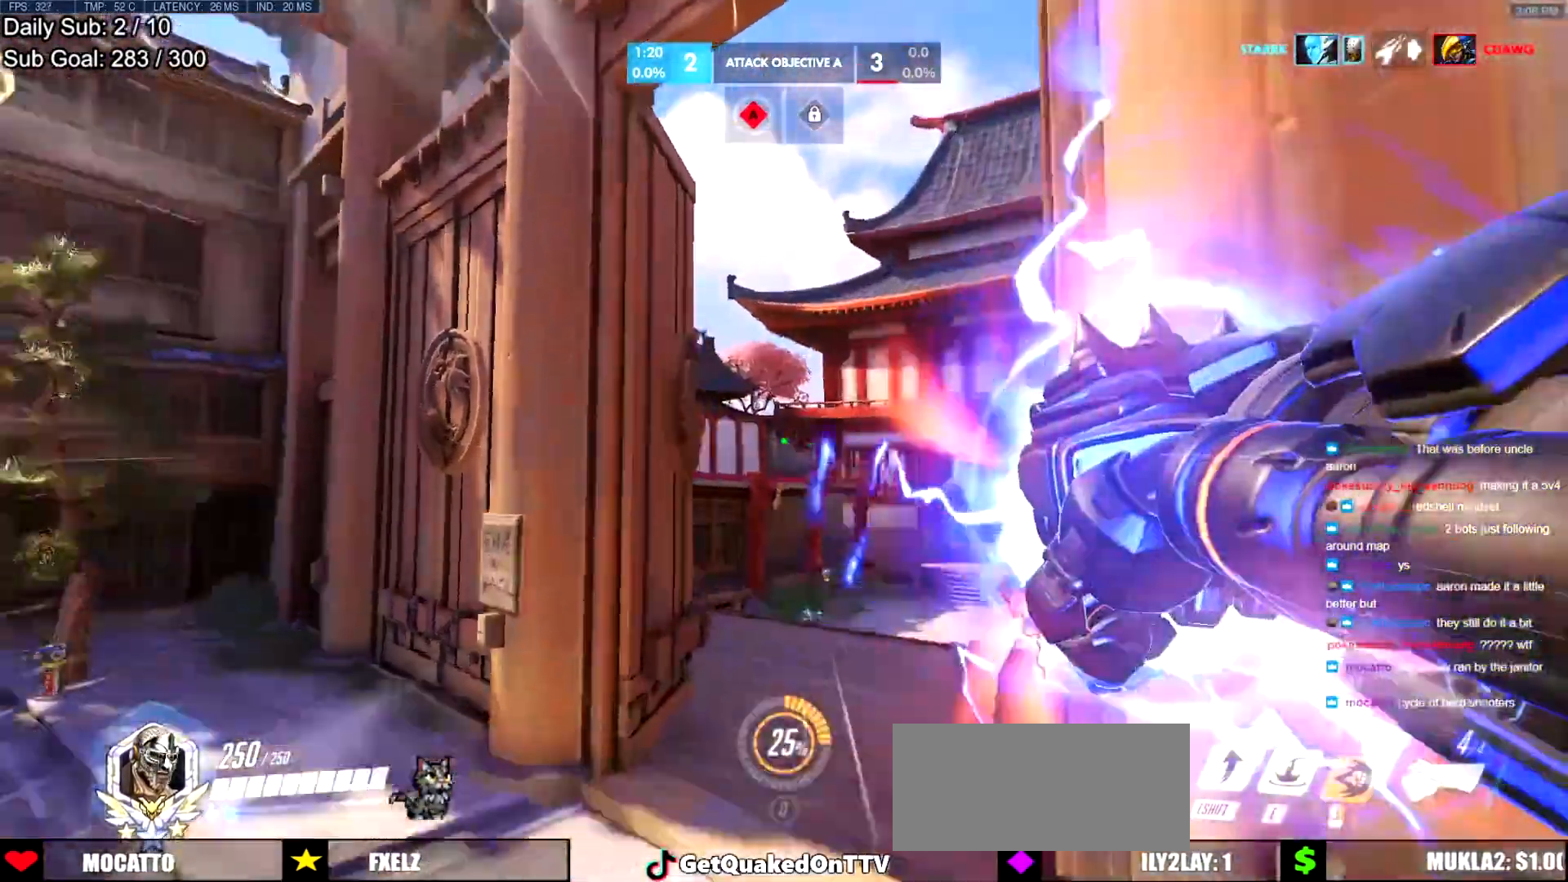
{"keys": ["w"], "mouse": [], "events": [[167, "space", "down"], [217, "space", "up"]]}
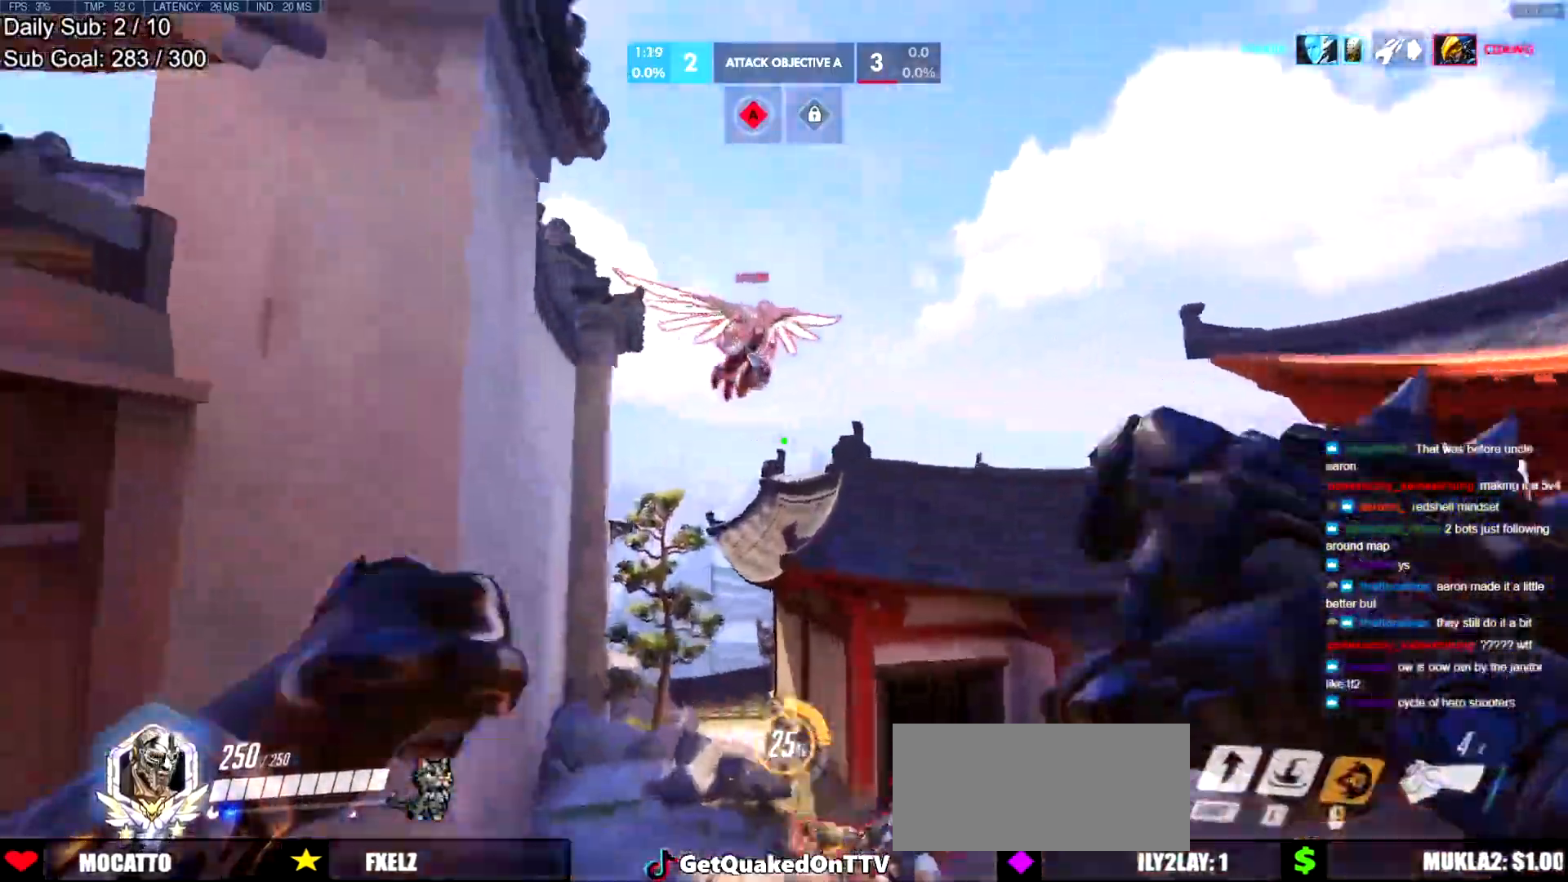
{"keys": ["a", "w"], "mouse": [], "events": [[183, "mouse_left", "down"], [233, "shift", "down"], [283, "melee", "down"], [333, "melee", "up"], [383, "shift", "up"], [417, "mouse_left", "up"], [467, "a", "down"]]}
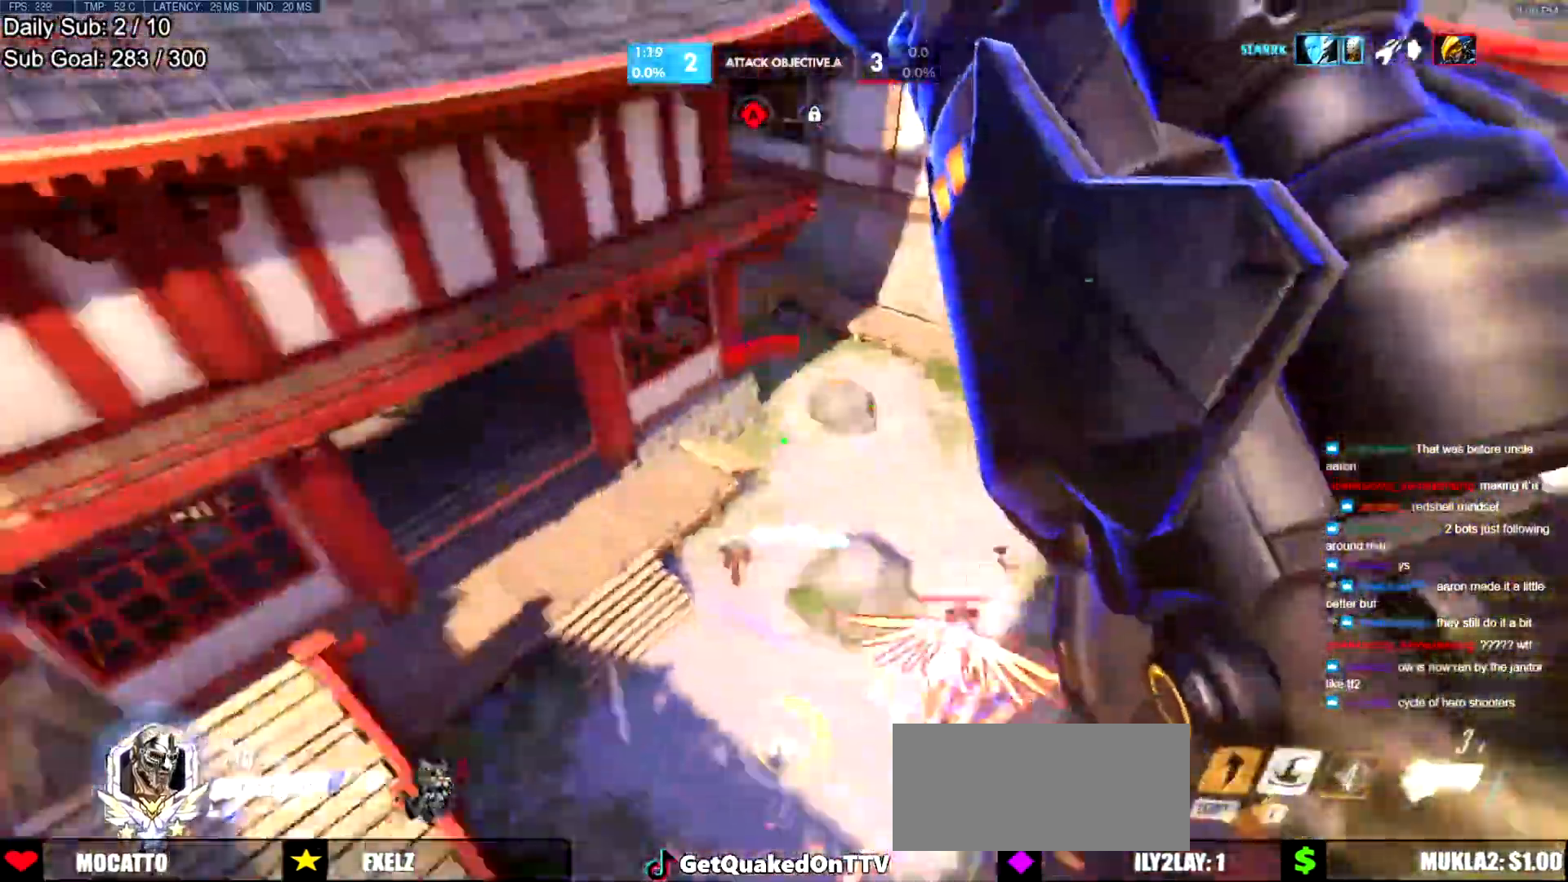
{"keys": ["a", "w"], "mouse": [], "events": [[217, "w", "up"], [317, "mouse_left", "down"], [417, "mouse_left", "up"], [501, "w", "down"]]}
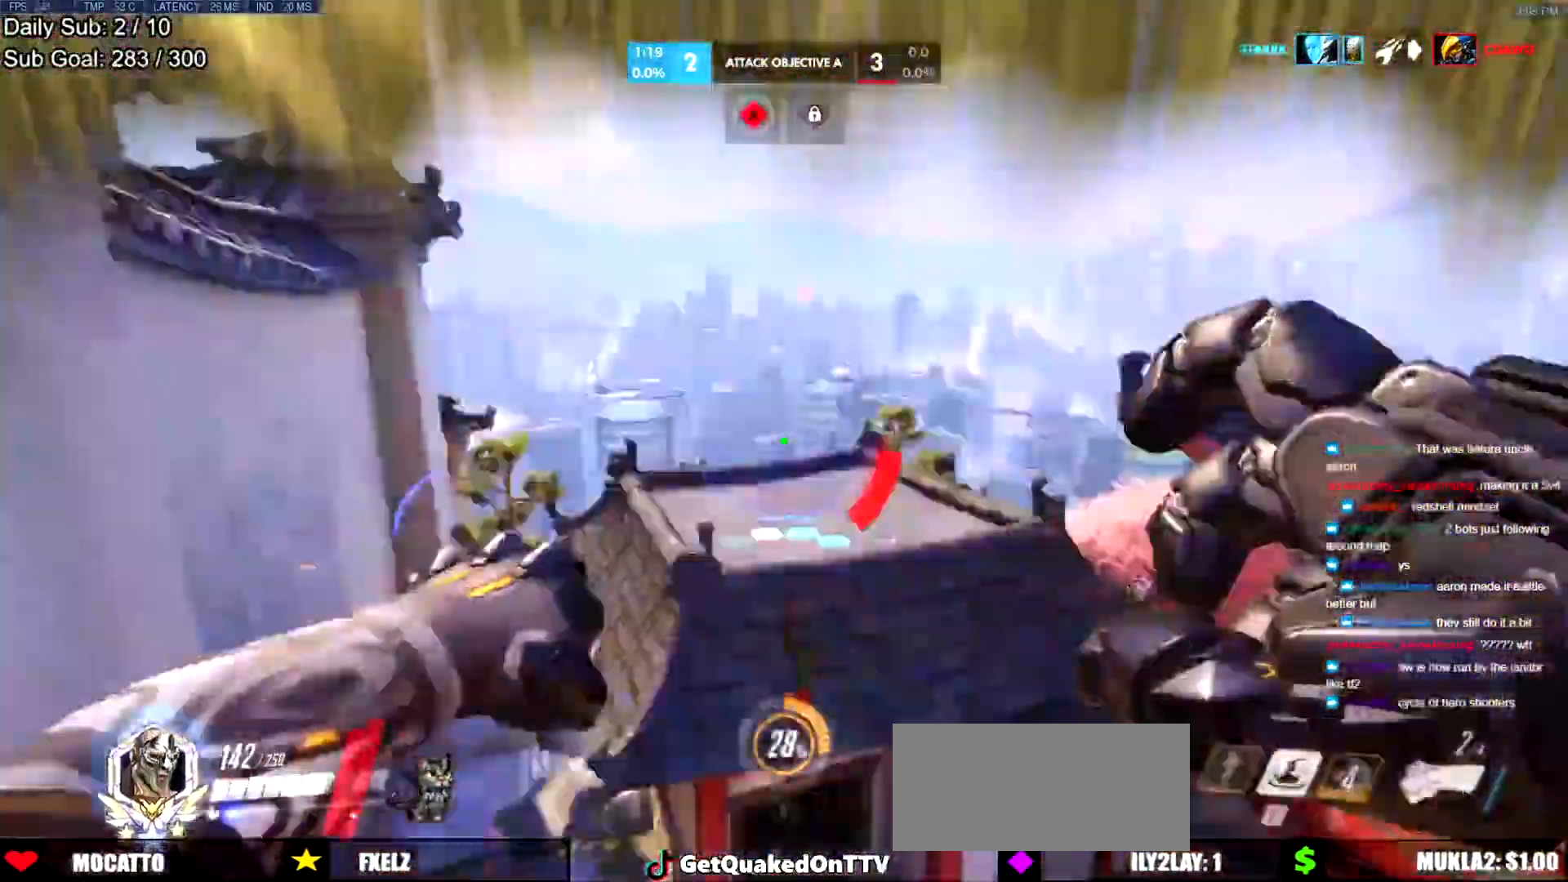
{"keys": ["e", "w"], "mouse": [], "events": [[50, "e", "down"], [334, "a", "up"]]}
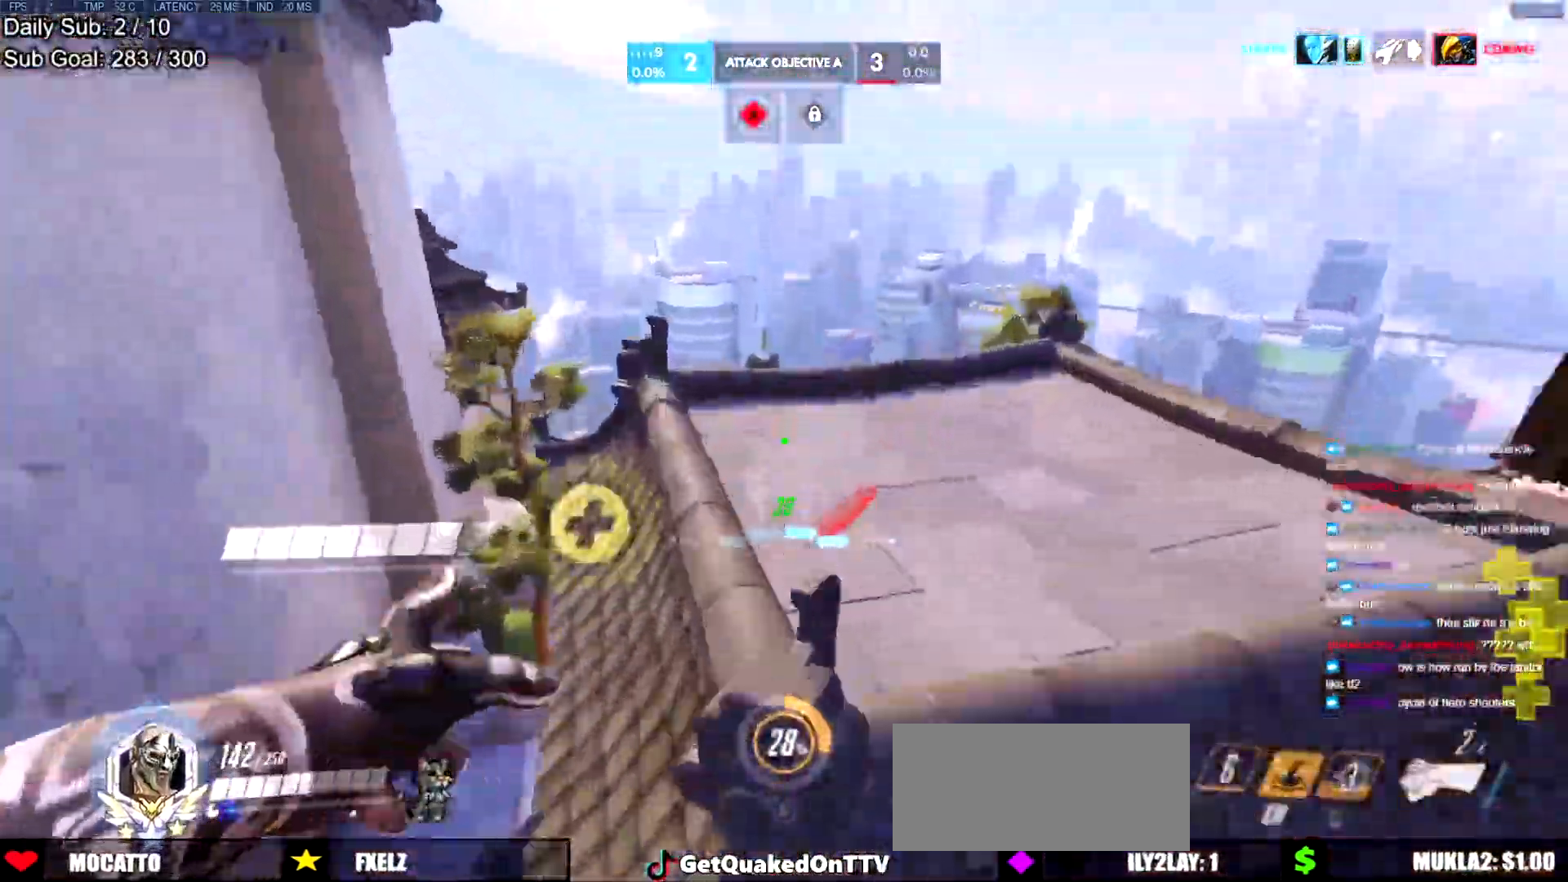
{"keys": ["a"], "mouse": [], "events": [[67, "a", "down"], [201, "e", "up"], [351, "w", "up"]]}
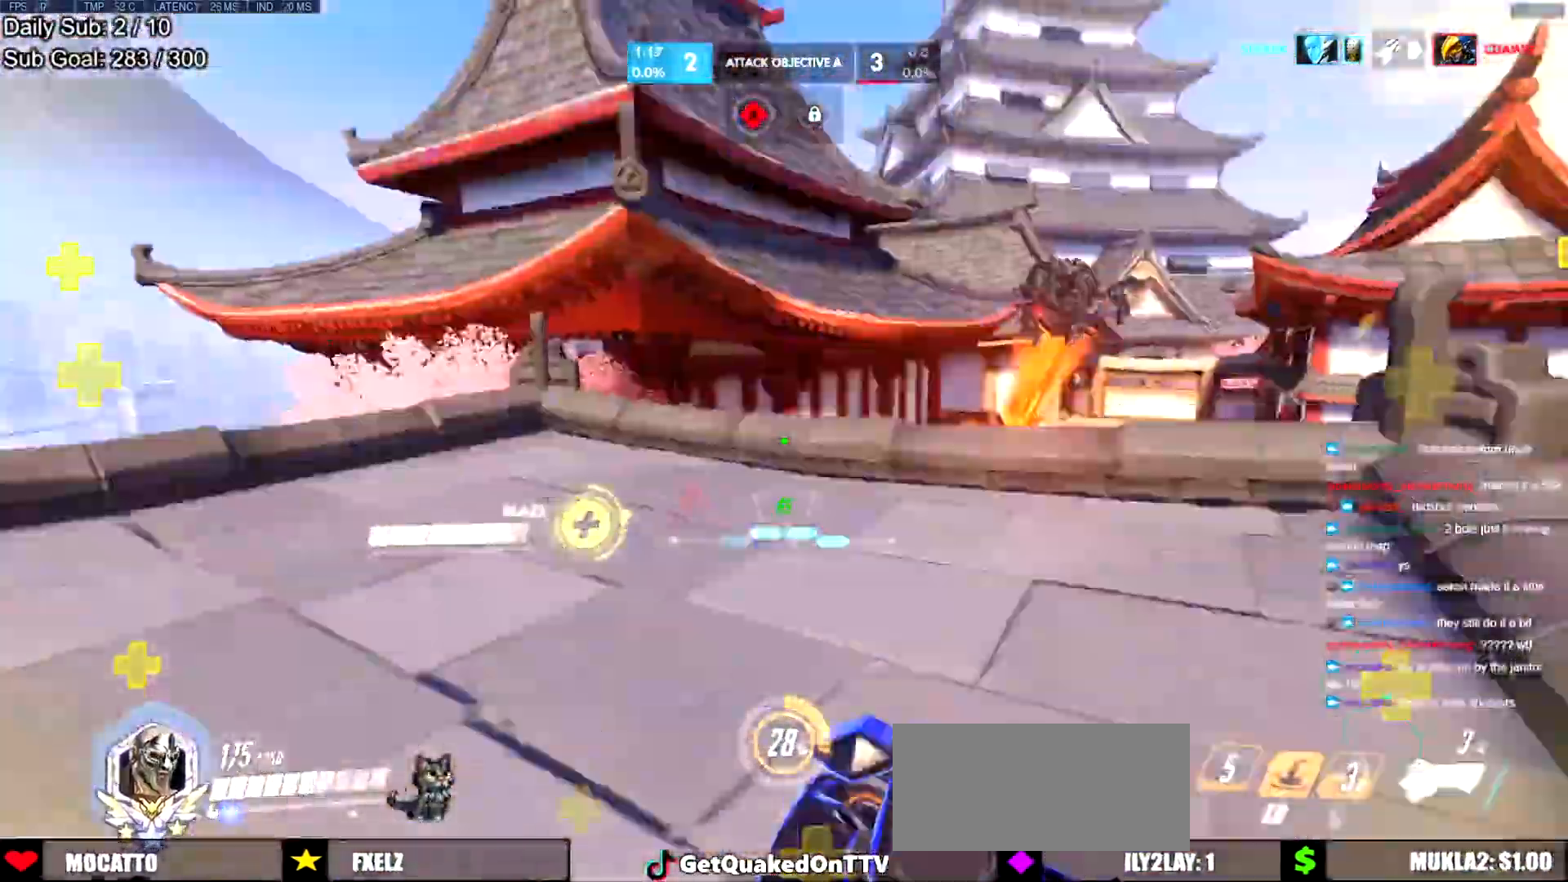
{"keys": ["d"], "mouse": [], "events": [[167, "space", "down"], [317, "space", "up"], [417, "a", "up"], [467, "d", "down"]]}
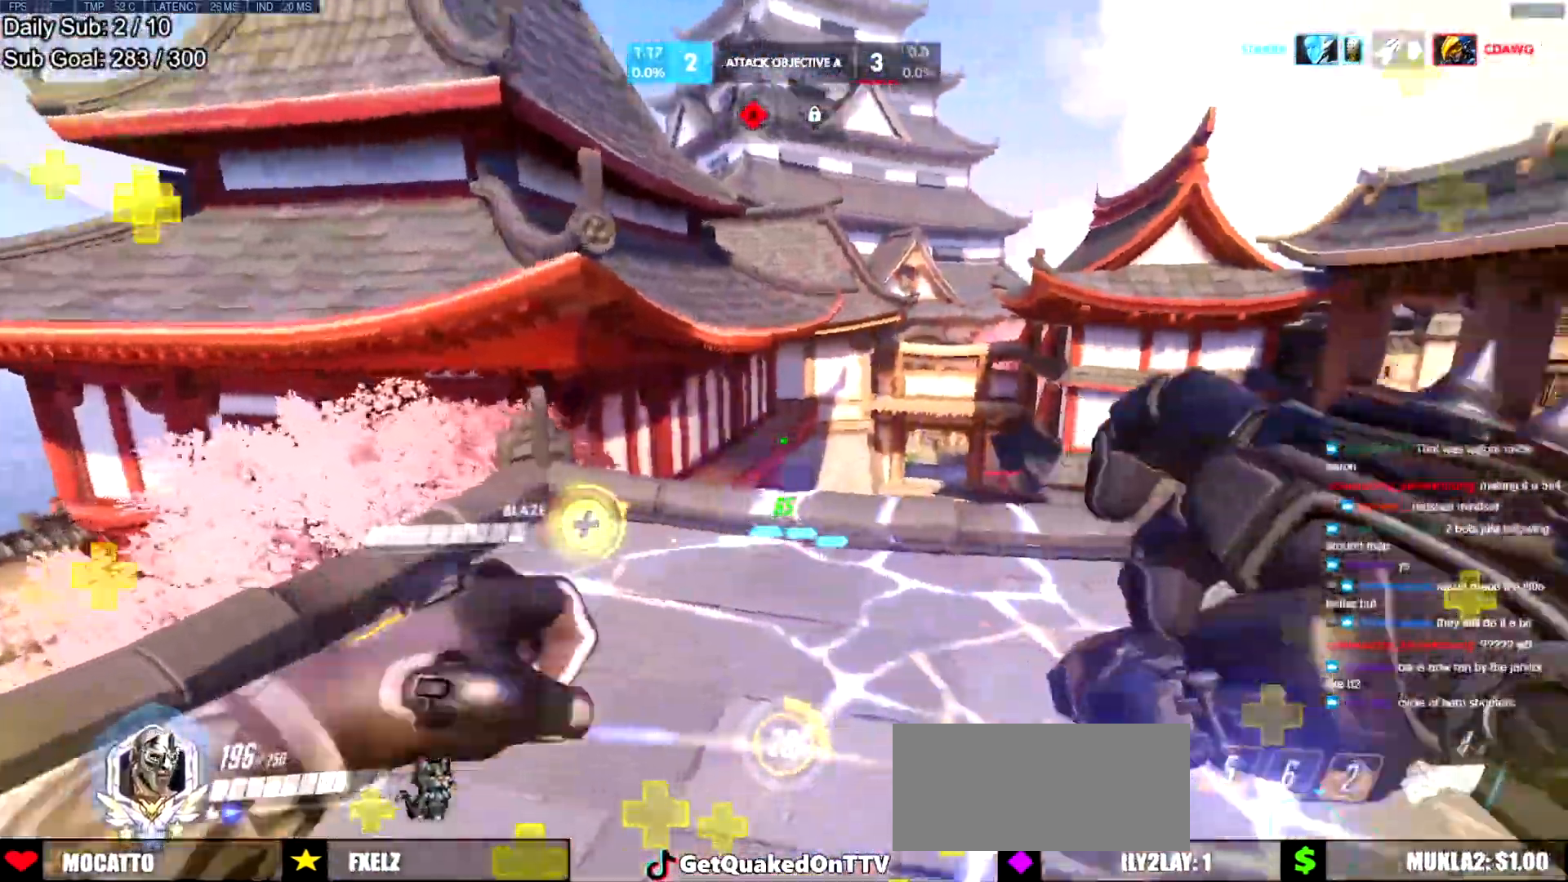
{"keys": ["a", "w"], "mouse": [], "events": [[50, "w", "down"], [201, "d", "up"], [384, "a", "down"]]}
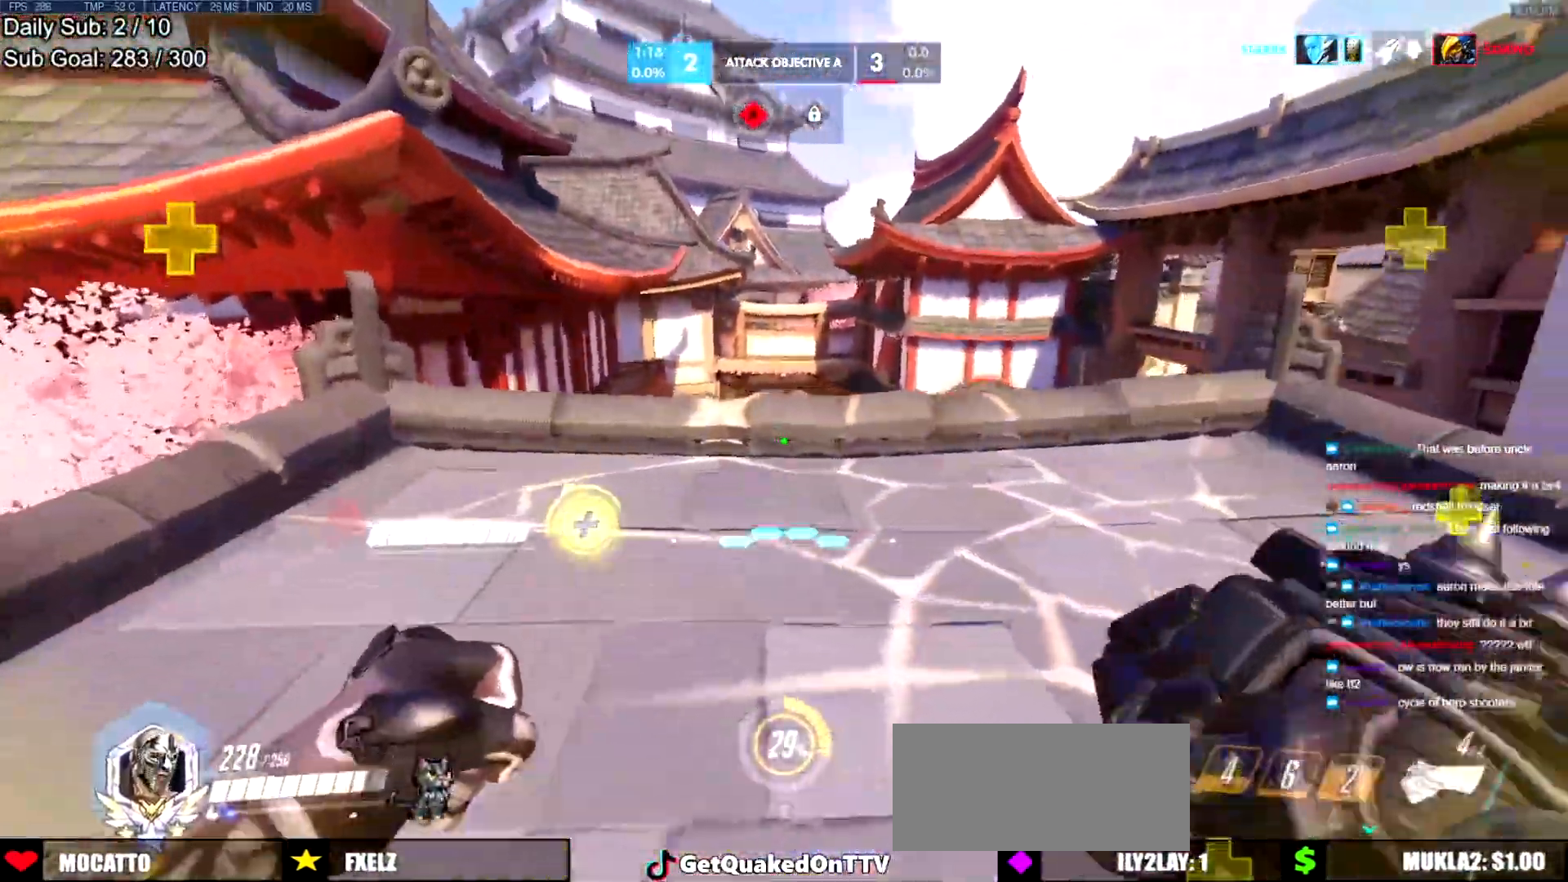
{"keys": [], "mouse": [], "events": [[17, "space", "down"], [167, "space", "up"], [200, "w", "up"], [400, "a", "up"], [400, "w", "down"], [484, "w", "up"]]}
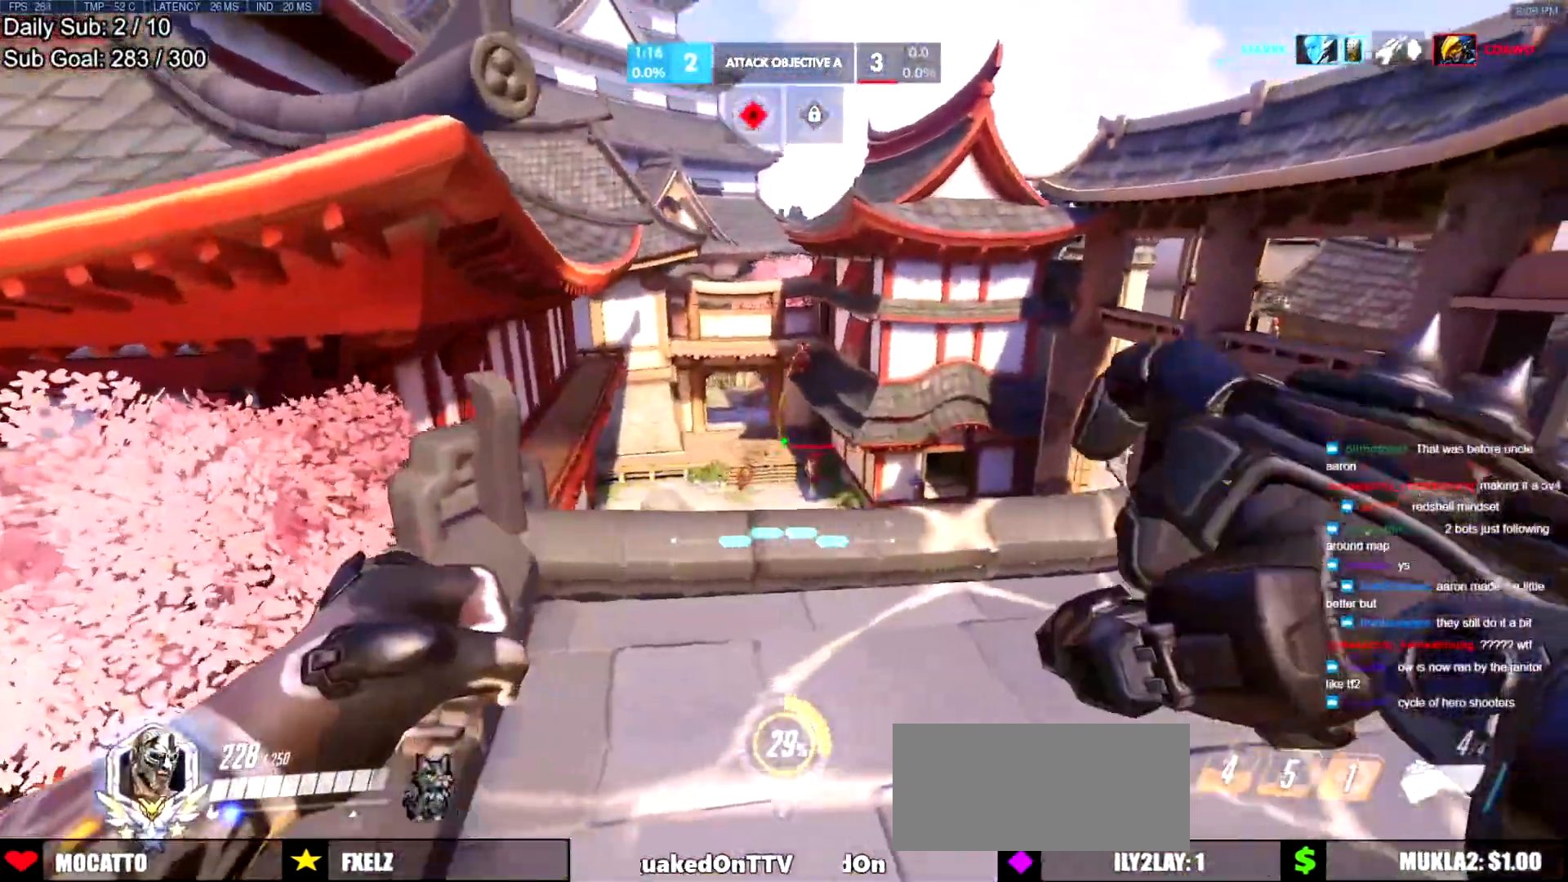
{"keys": ["d", "space"], "mouse": ["left"], "events": [[34, "d", "down"], [134, "mouse_left", "down"], [267, "s", "down"], [367, "mouse_left", "up"], [417, "s", "up"], [451, "mouse_left", "down"], [501, "space", "down"]]}
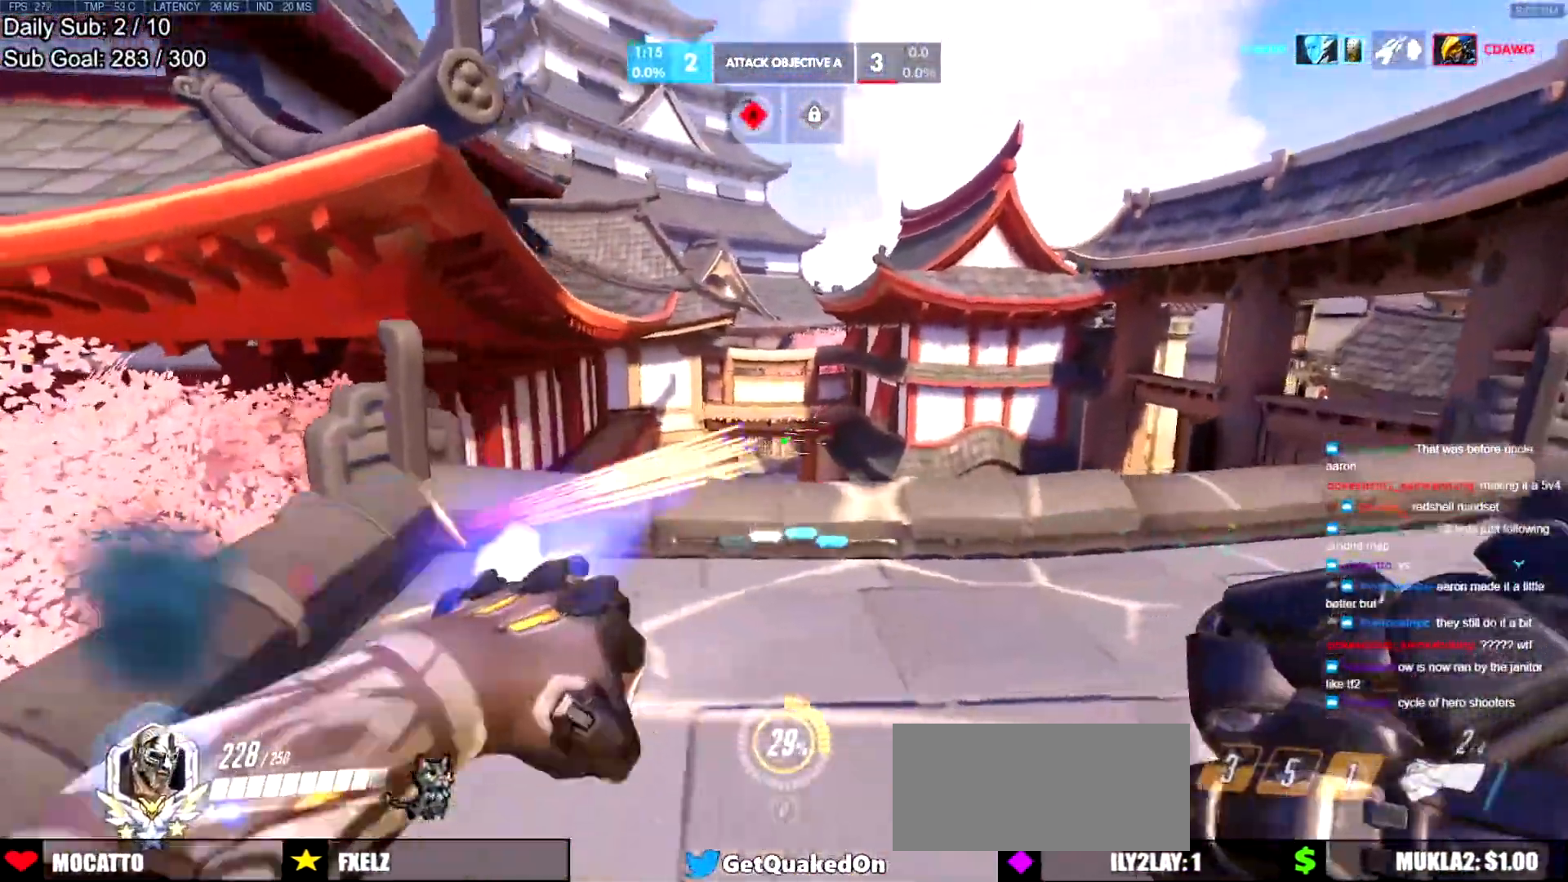
{"keys": ["a"], "mouse": [], "events": [[100, "mouse_left", "up"], [183, "space", "up"], [334, "a", "down"], [384, "d", "up"]]}